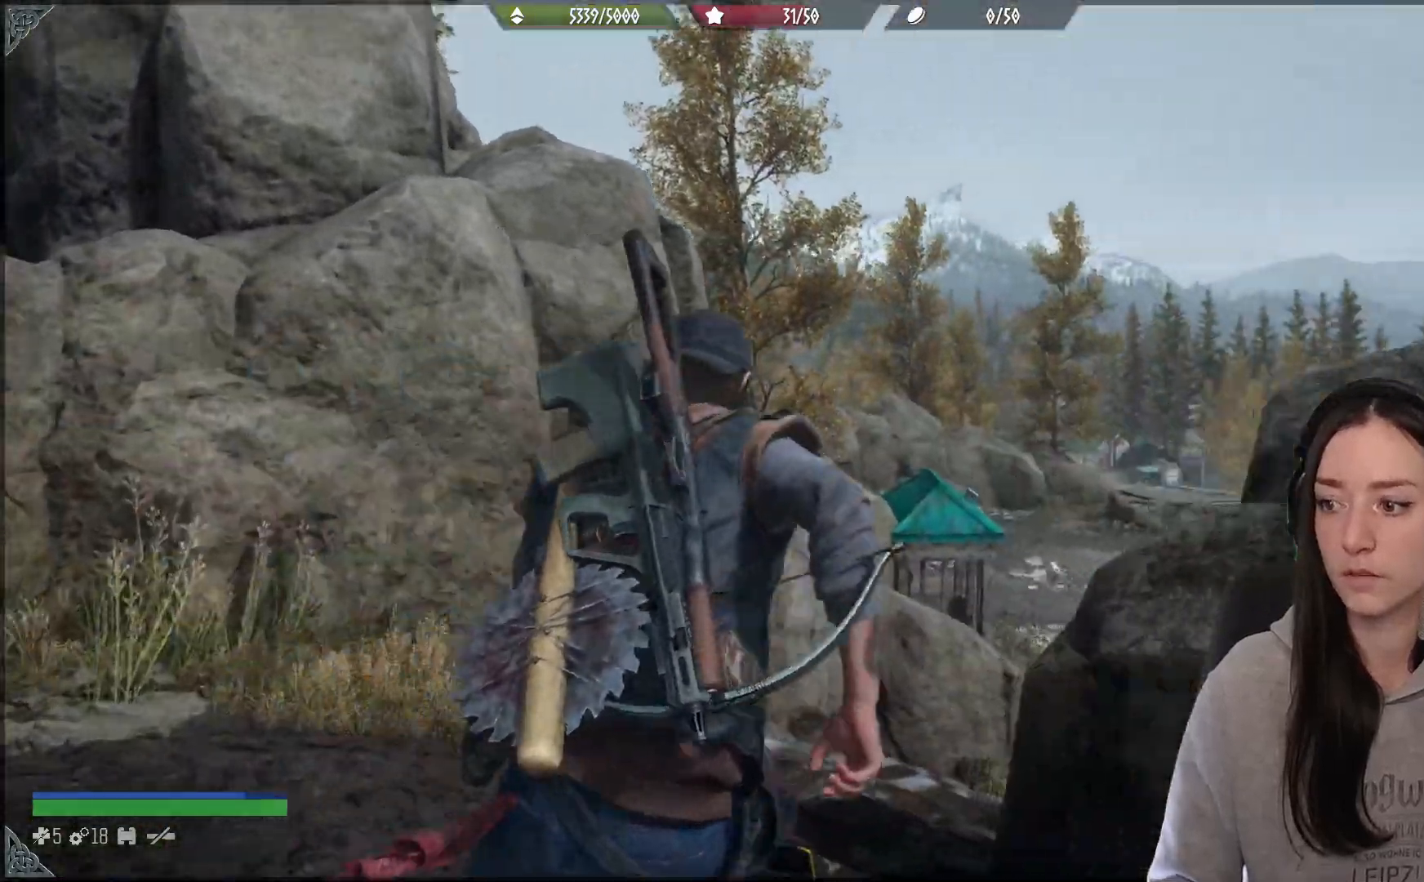
Gameplay with a controller (Xbox layout); each line is a JSON object with the inputs held at the frame after it. "events" lists button and stick changes between this image and that frame as [ms after this image, input, new state], when the widget could be followed in between.
{"buttons": [], "left_stick": "up-left", "right_stick": "center", "events": [[200, "left_stick", "up"], [317, "left_stick", "up-left"], [333, "right_stick", "up"], [500, "right_stick", "center"]]}
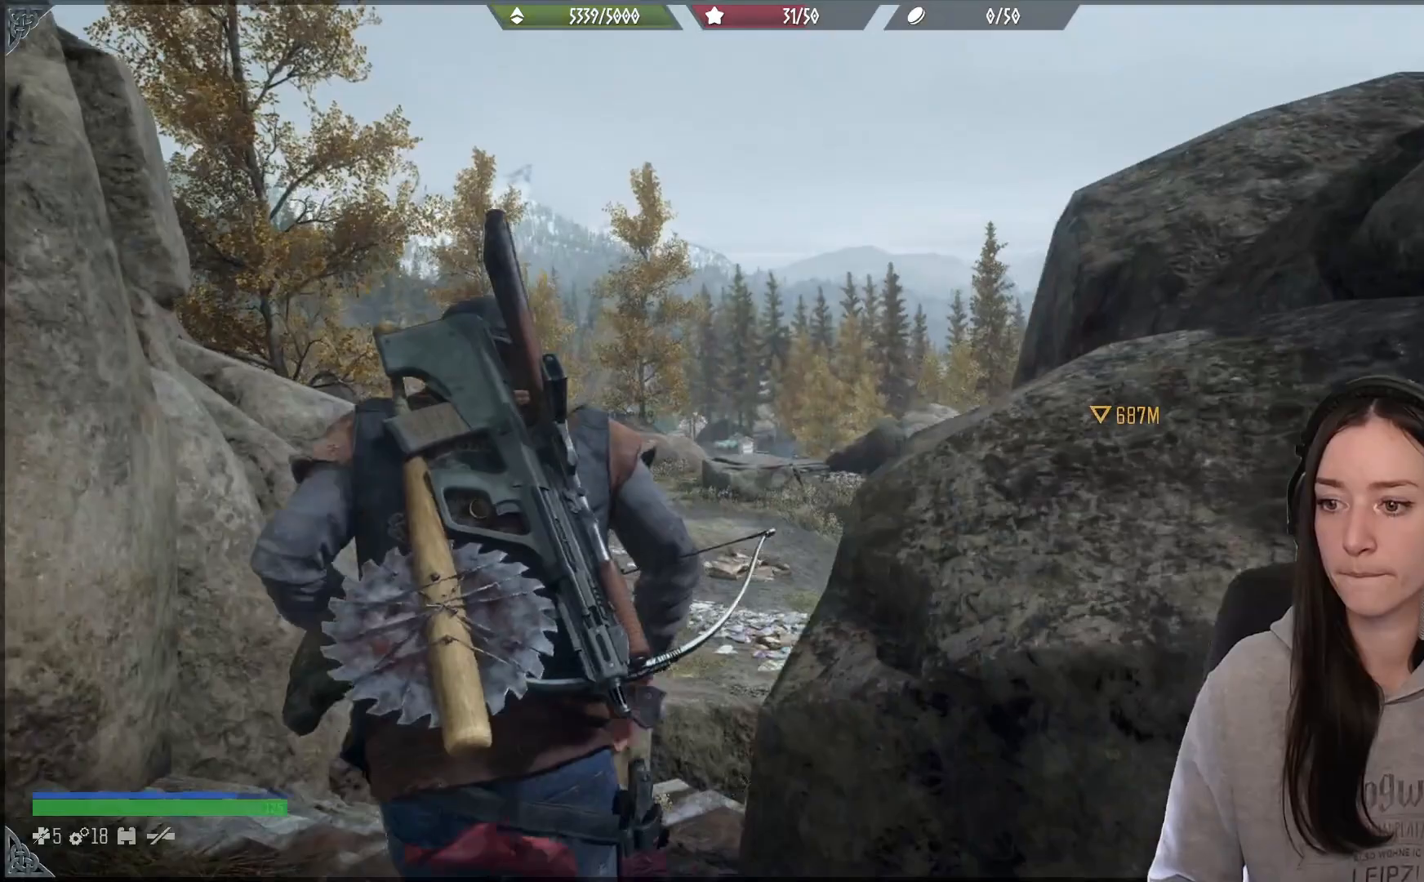
{"buttons": [], "left_stick": "up", "right_stick": "center", "events": [[117, "left_stick", "up"], [150, "right_stick", "down-right"], [383, "right_stick", "center"]]}
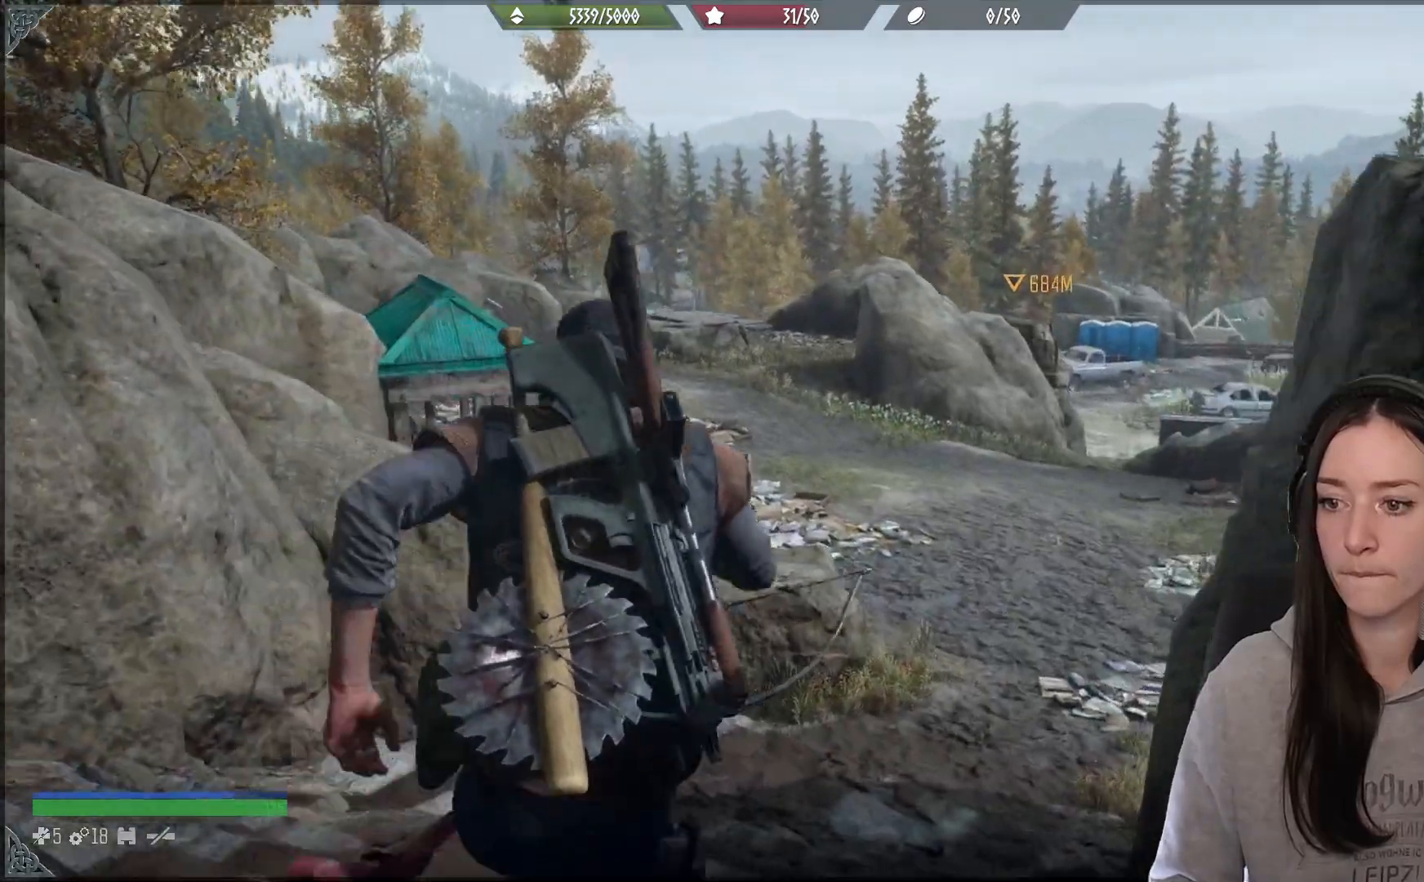
{"buttons": [], "left_stick": "up", "right_stick": "up-right", "events": [[350, "right_stick", "right"], [400, "right_stick", "up-right"]]}
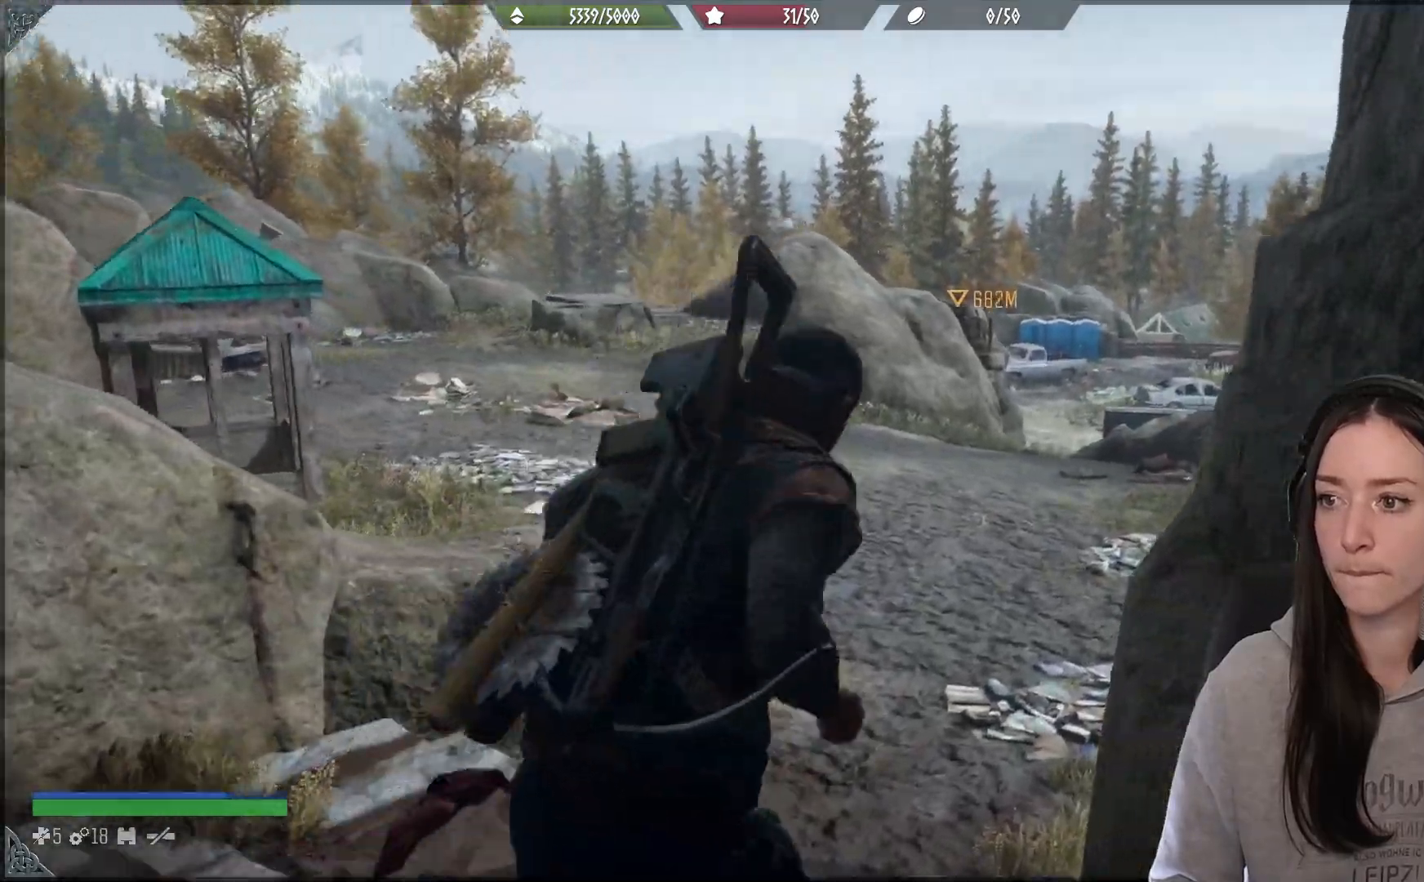
{"buttons": [], "left_stick": "up", "right_stick": "right", "events": [[133, "right_stick", "right"]]}
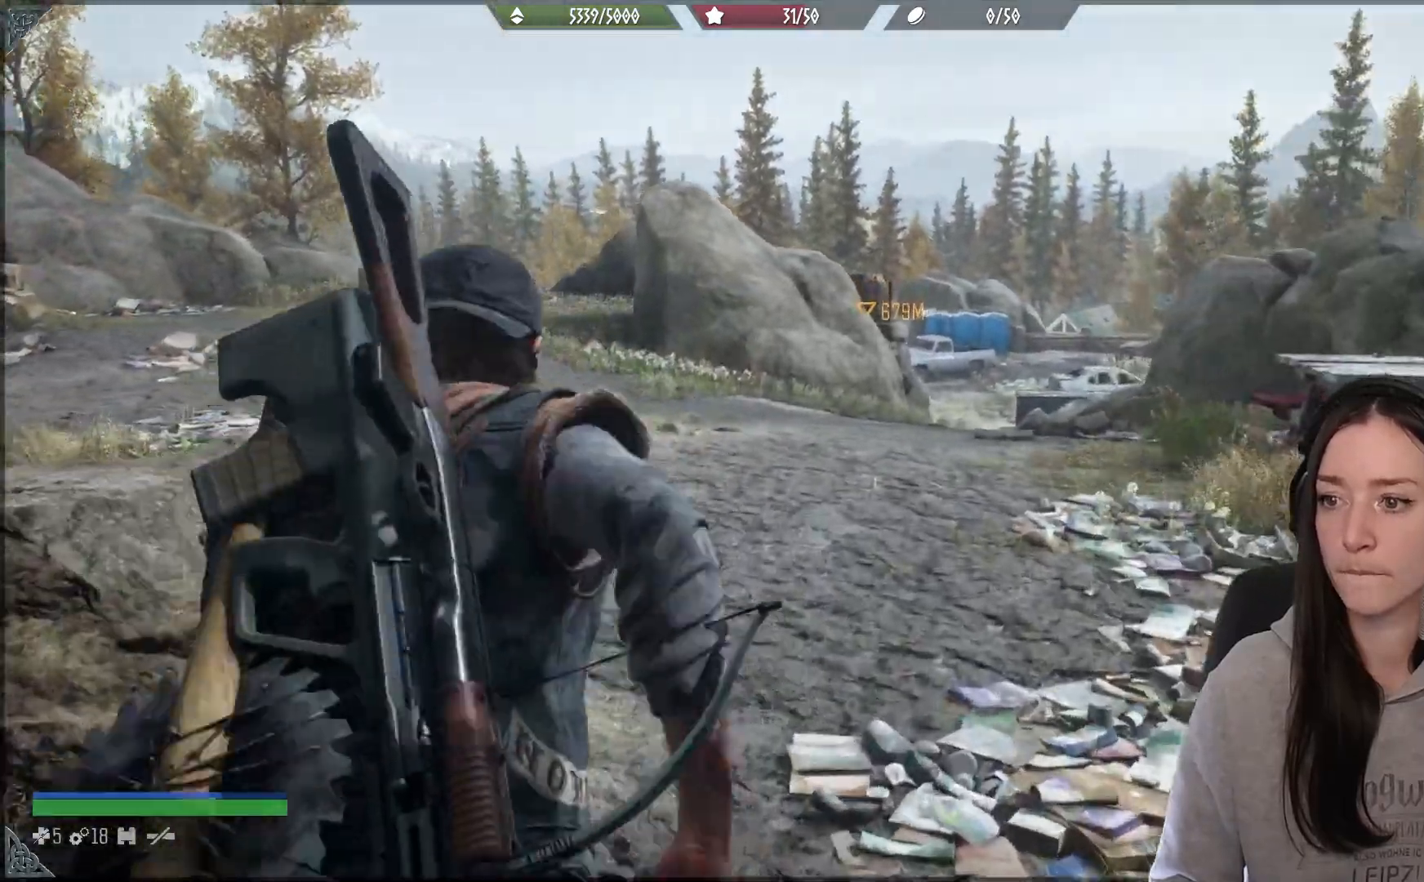
{"buttons": [], "left_stick": "center", "right_stick": "center", "events": [[167, "right_stick", "center"], [183, "left_stick", "center"]]}
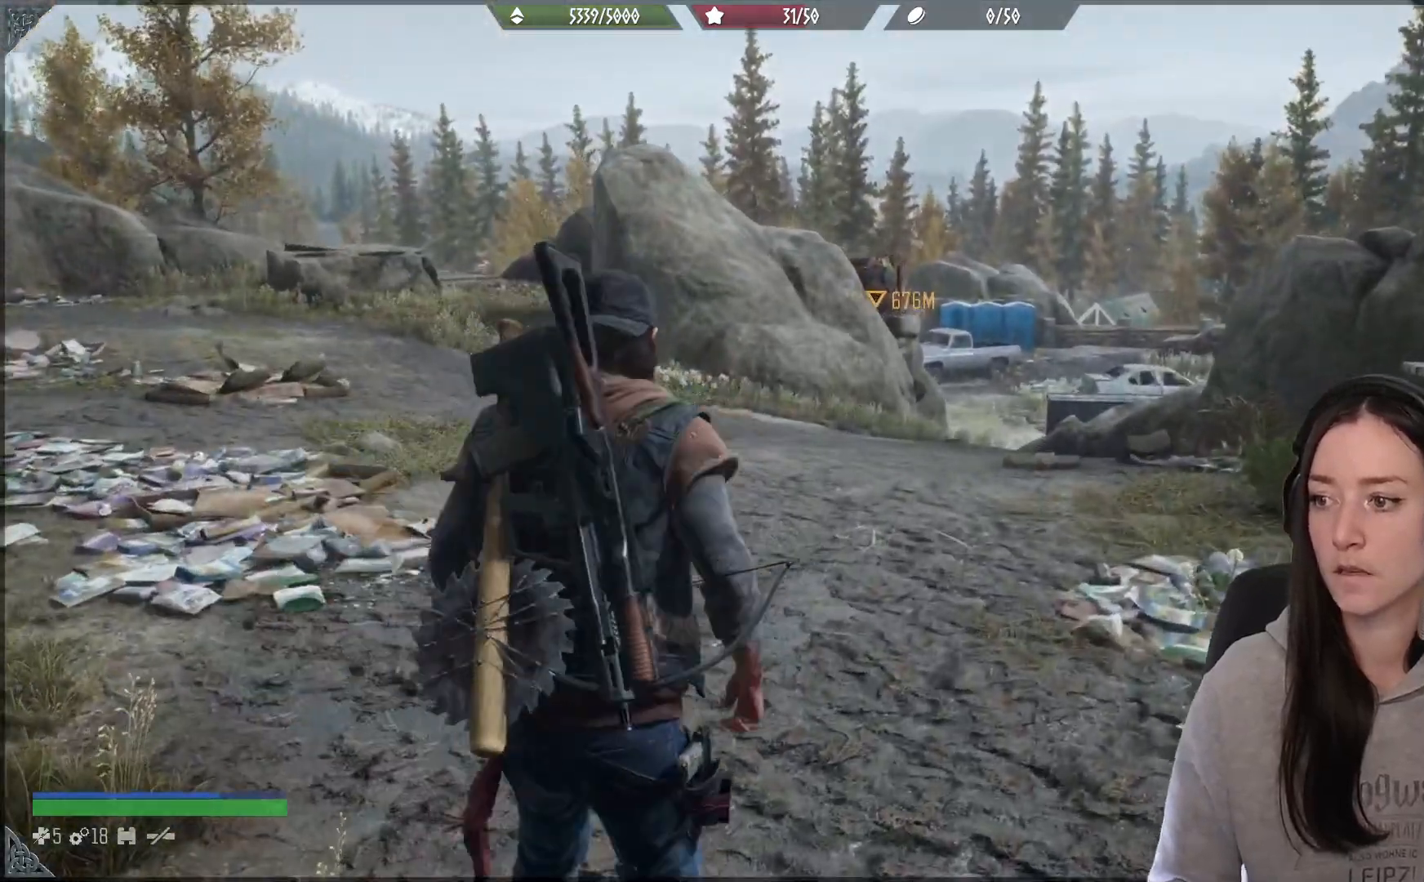
{"buttons": [], "left_stick": "up-right", "right_stick": "right", "events": [[83, "right_stick", "right"], [267, "left_stick", "up-right"]]}
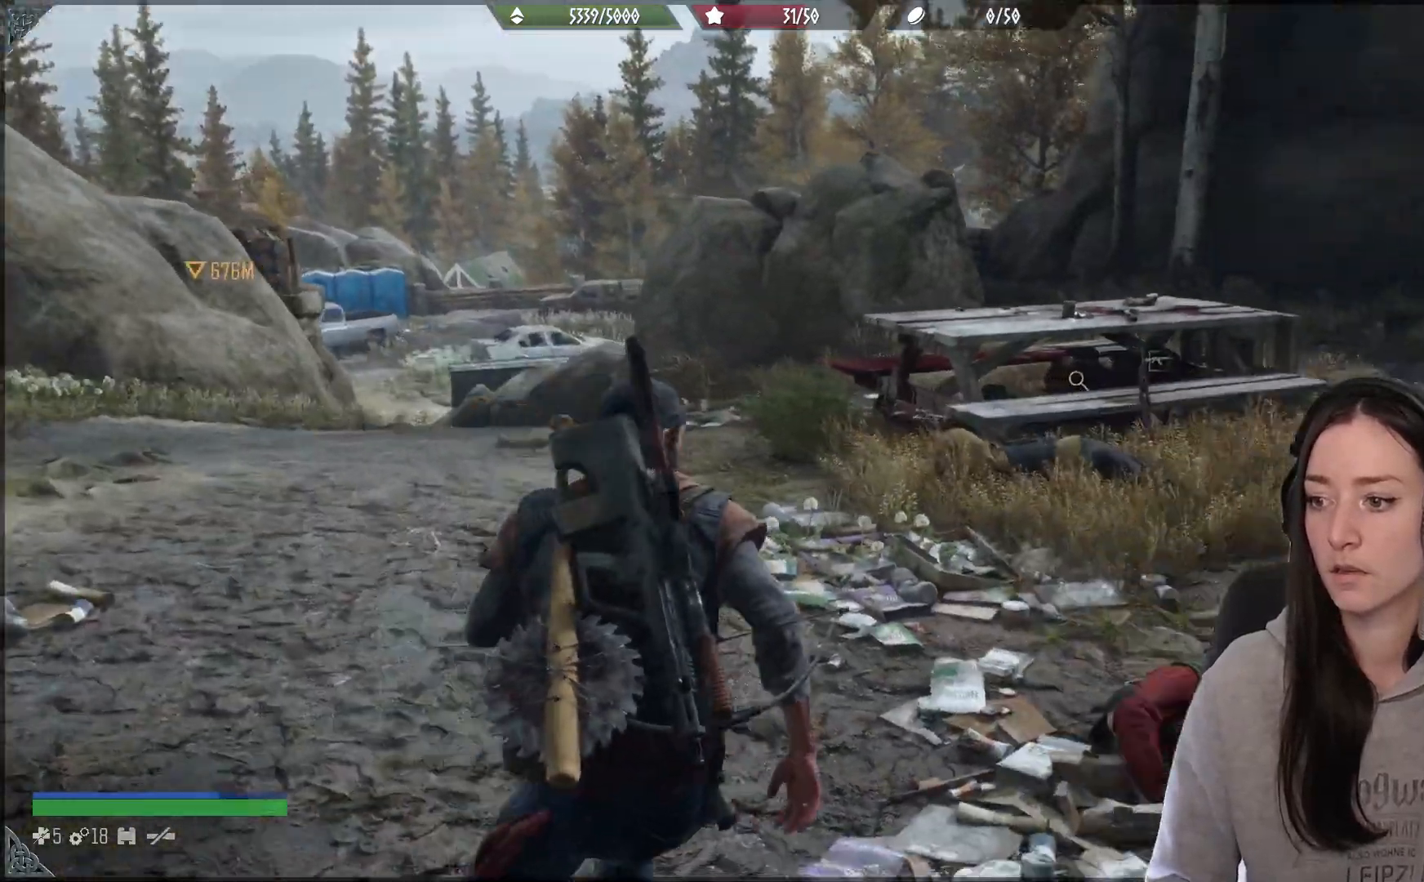
{"buttons": ["X"], "left_stick": "center", "right_stick": "center", "events": [[183, "right_stick", "center"], [217, "left_stick", "up"], [417, "left_stick", "center"], [500, "X", "down"]]}
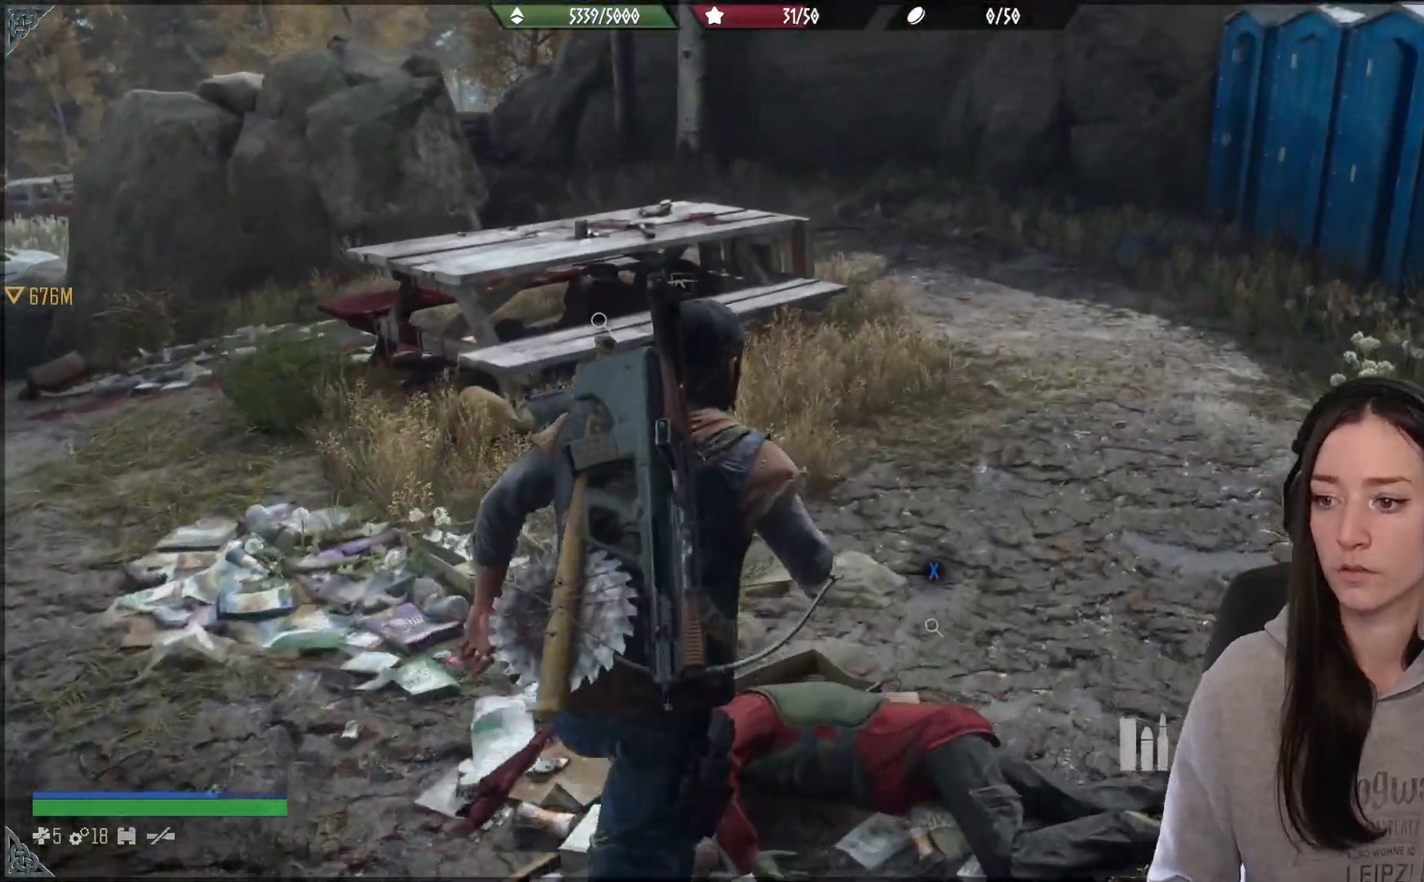
{"buttons": ["X"], "left_stick": "center", "right_stick": "center", "events": []}
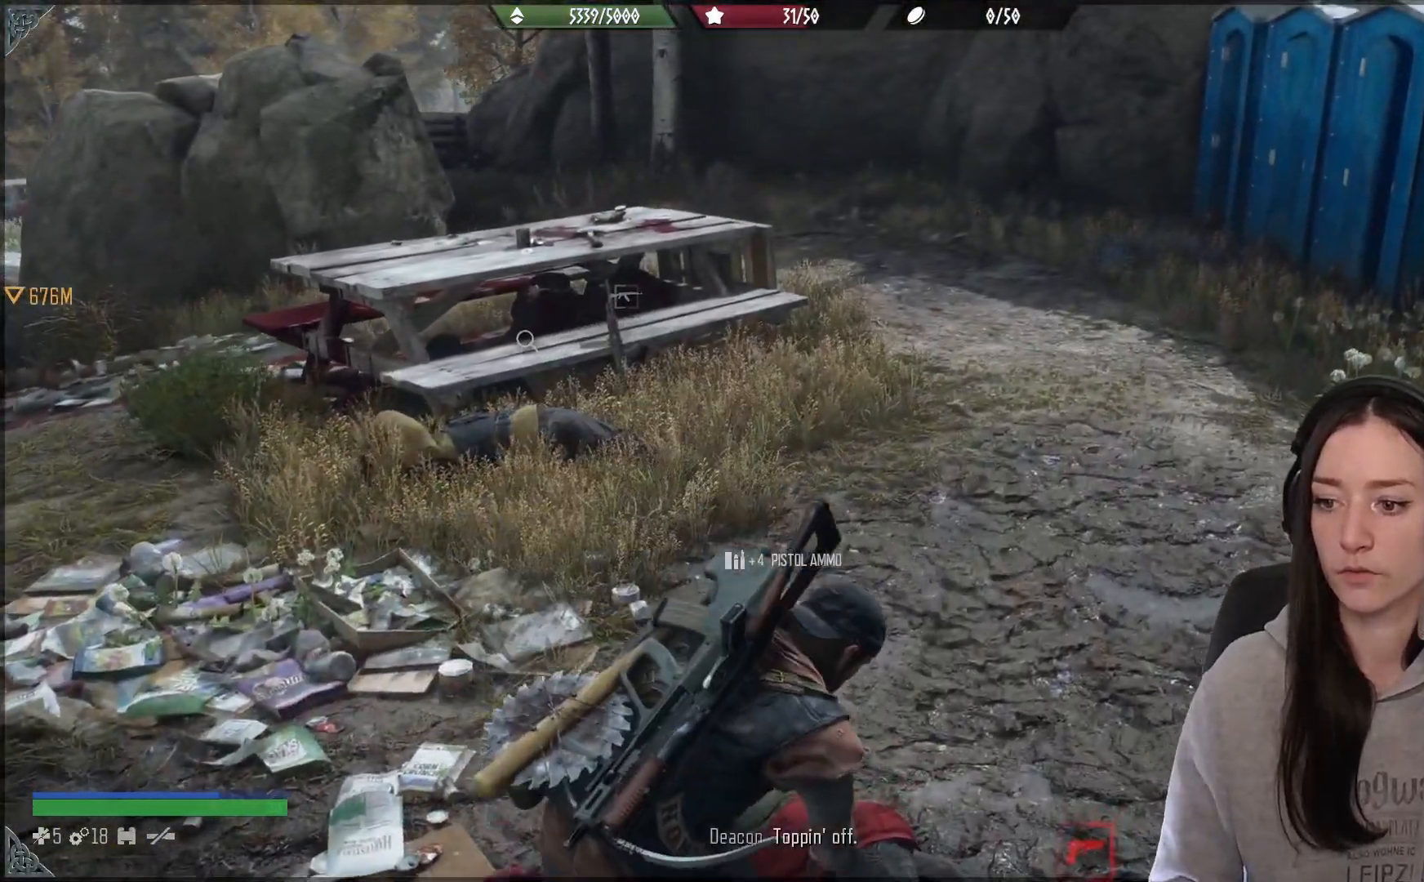
{"buttons": ["X"], "left_stick": "center", "right_stick": "center", "events": []}
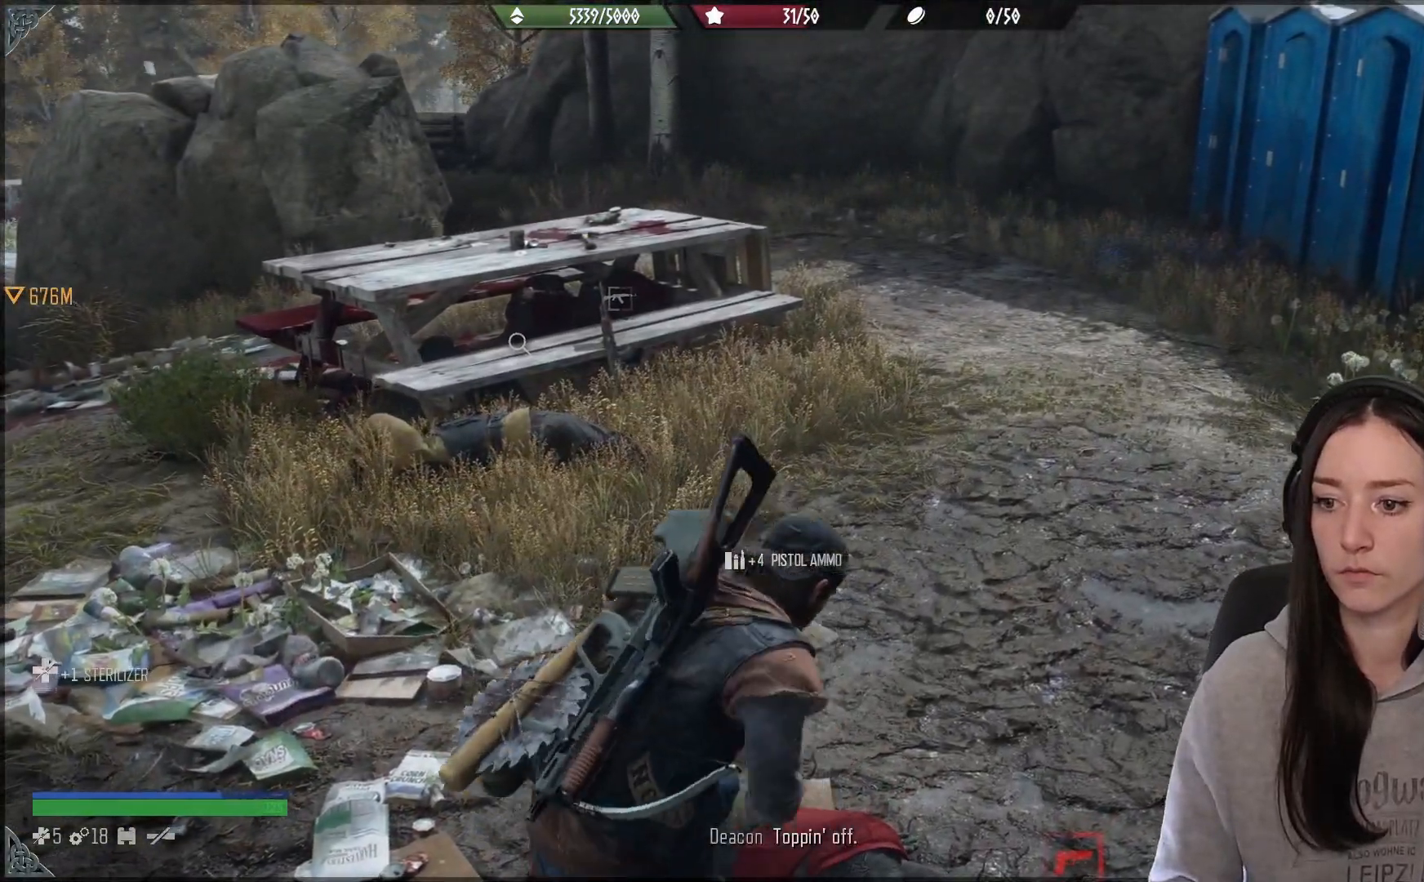
{"buttons": [], "left_stick": "up-left", "right_stick": "center", "events": [[367, "X", "up"], [367, "left_stick", "up-left"]]}
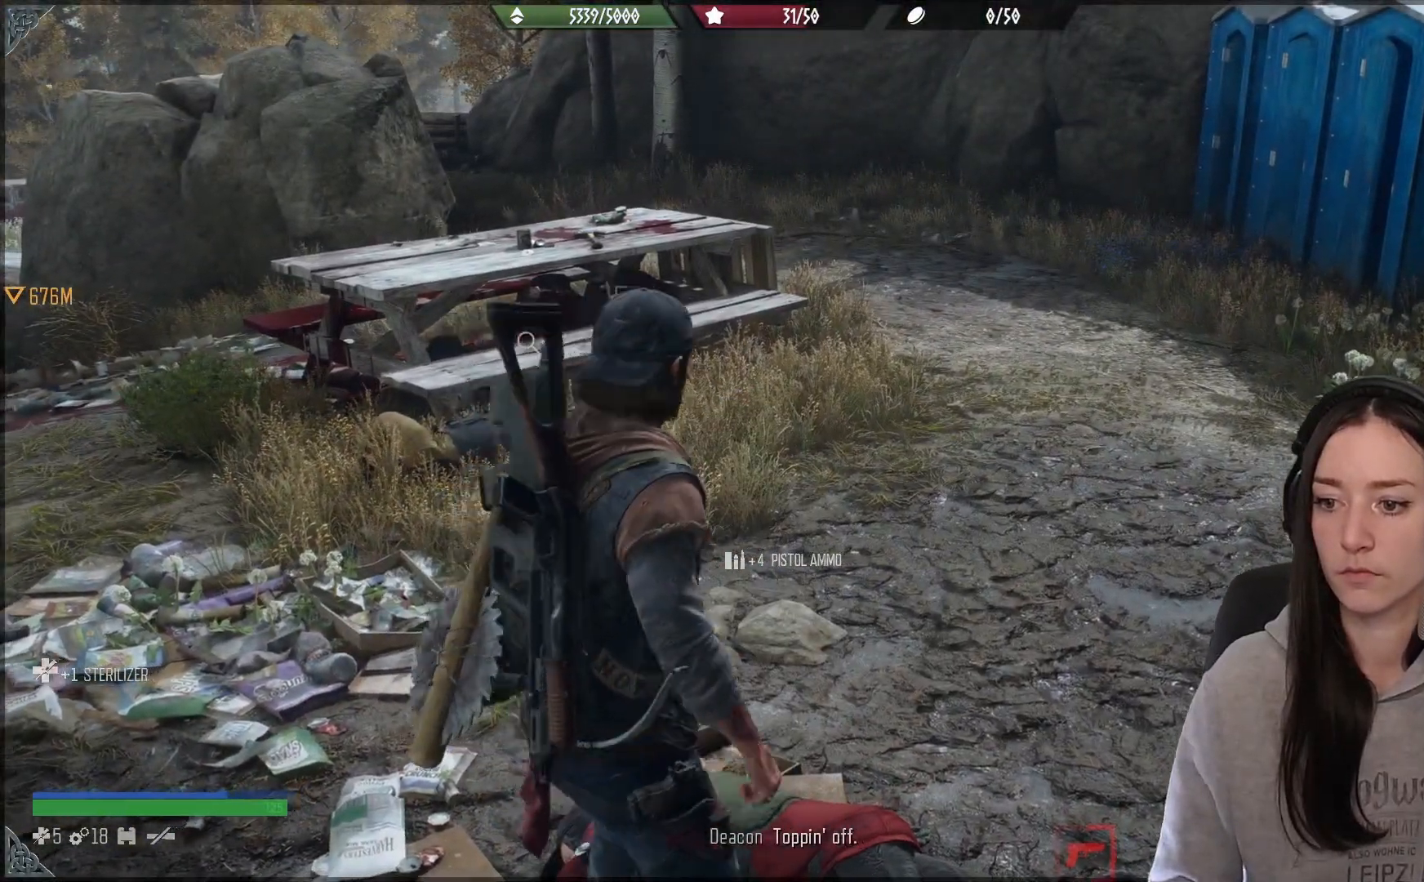
{"buttons": [], "left_stick": "up-left", "right_stick": "left", "events": [[100, "R1", "down"], [267, "R1", "up"], [467, "right_stick", "left"]]}
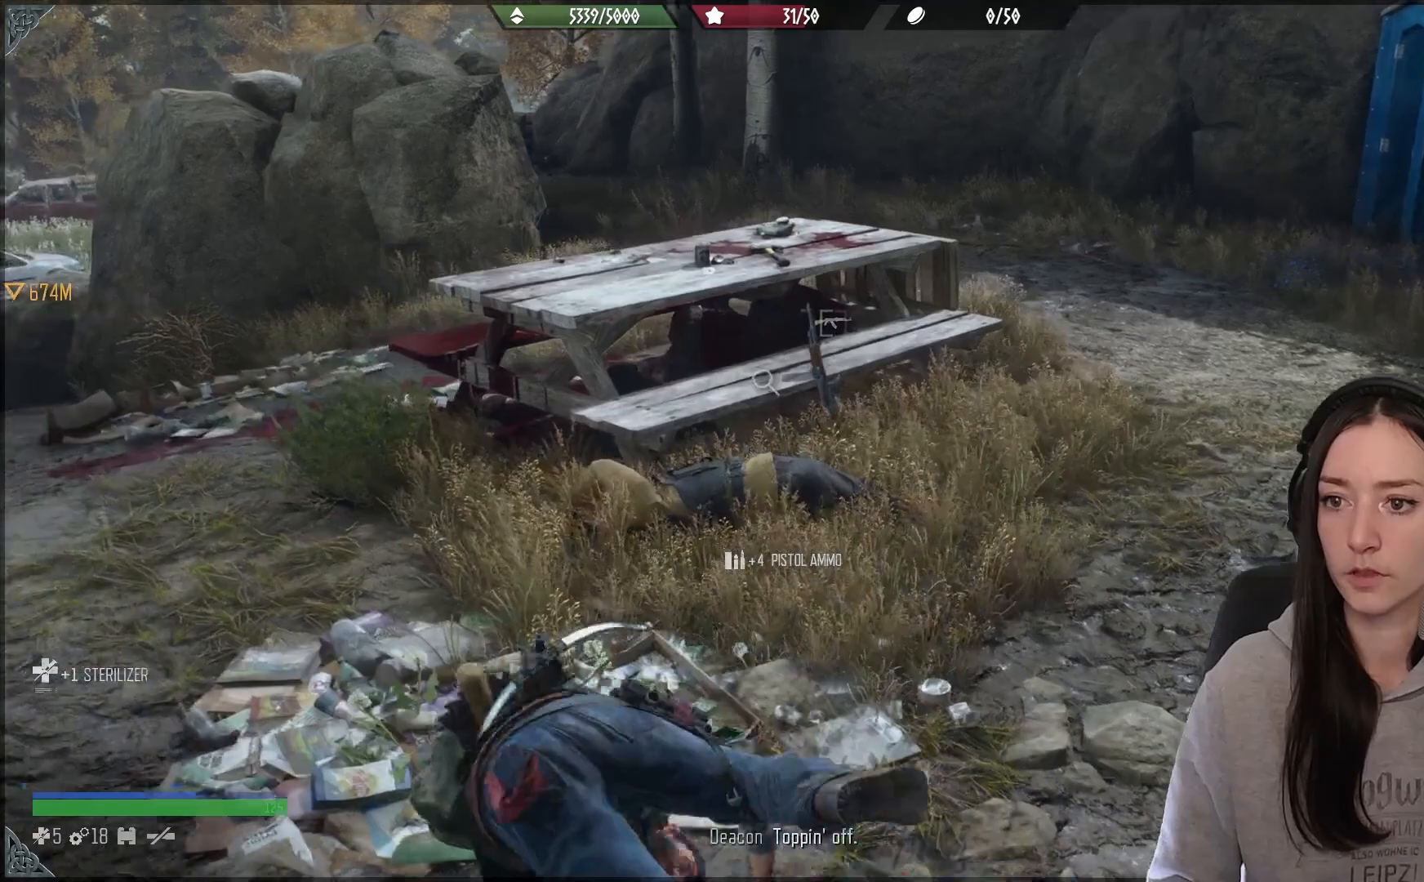
{"buttons": [], "left_stick": "down-right", "right_stick": "center", "events": [[83, "right_stick", "center"], [133, "left_stick", "up-right"], [283, "left_stick", "right"], [417, "left_stick", "down-right"]]}
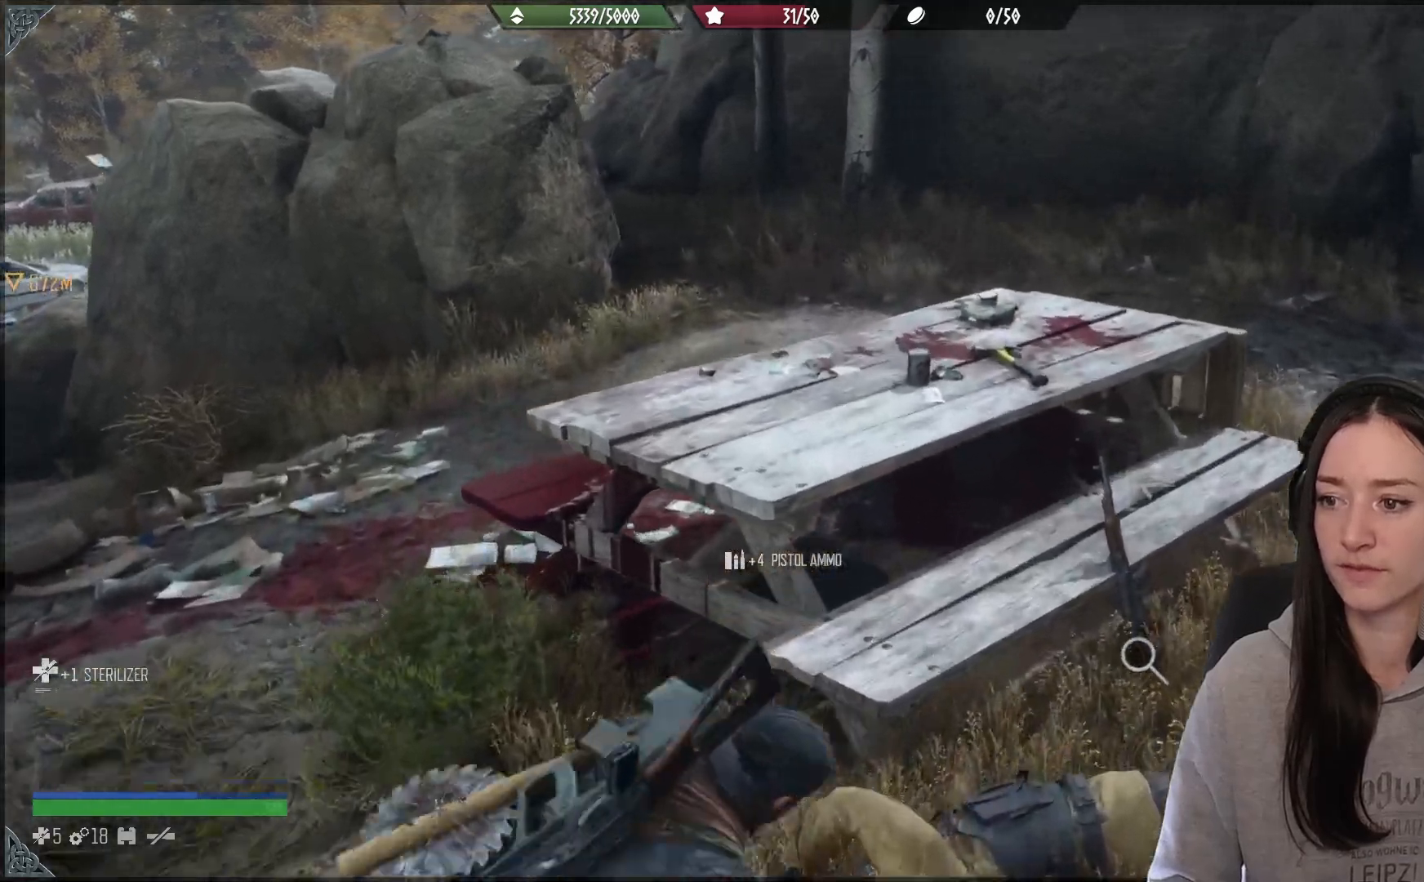
{"buttons": ["X"], "left_stick": "center", "right_stick": "center", "events": [[83, "left_stick", "center"], [100, "X", "down"]]}
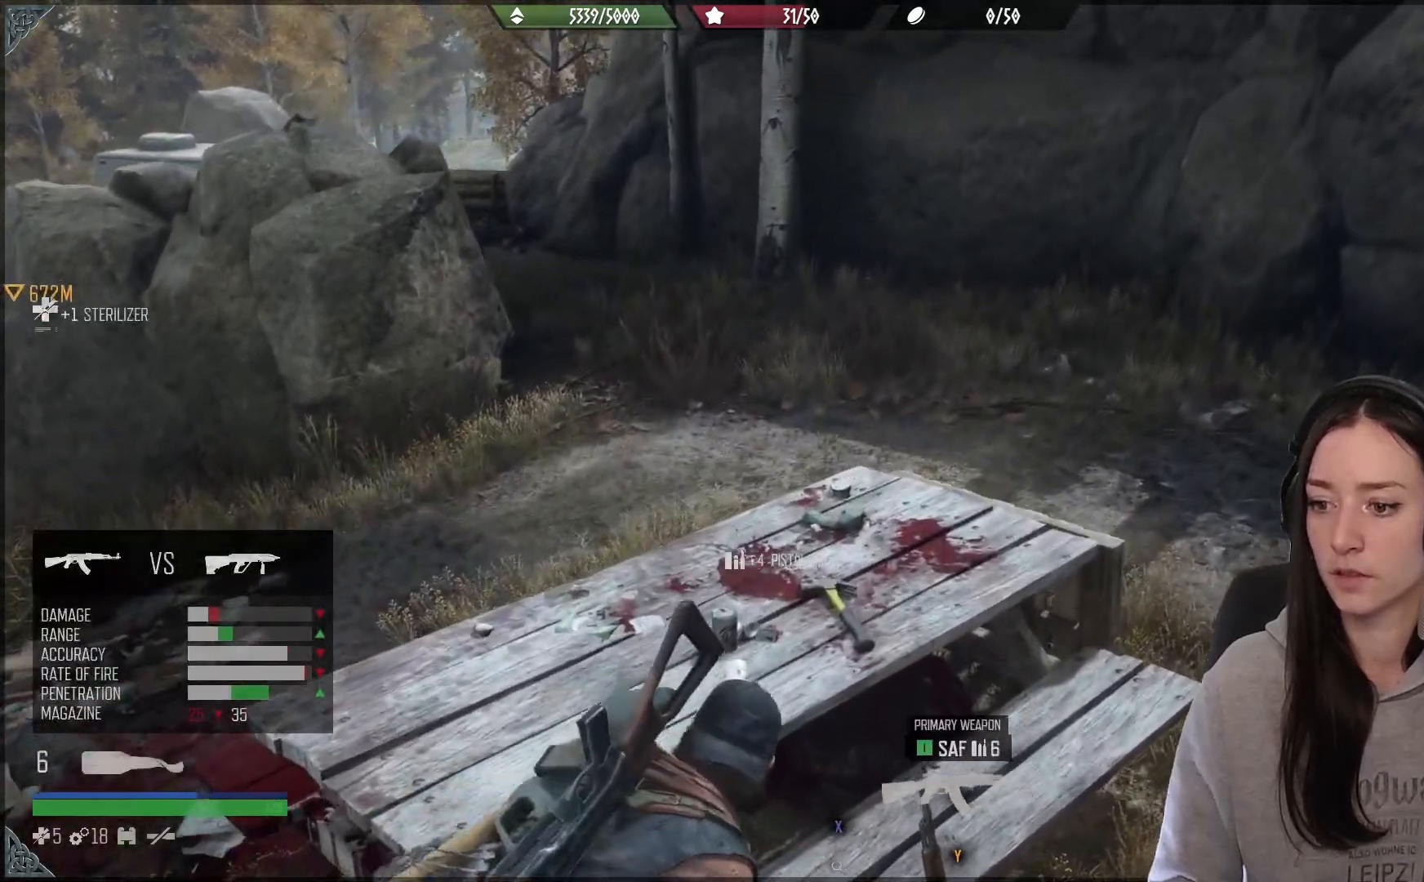
{"buttons": ["X"], "left_stick": "center", "right_stick": "center", "events": []}
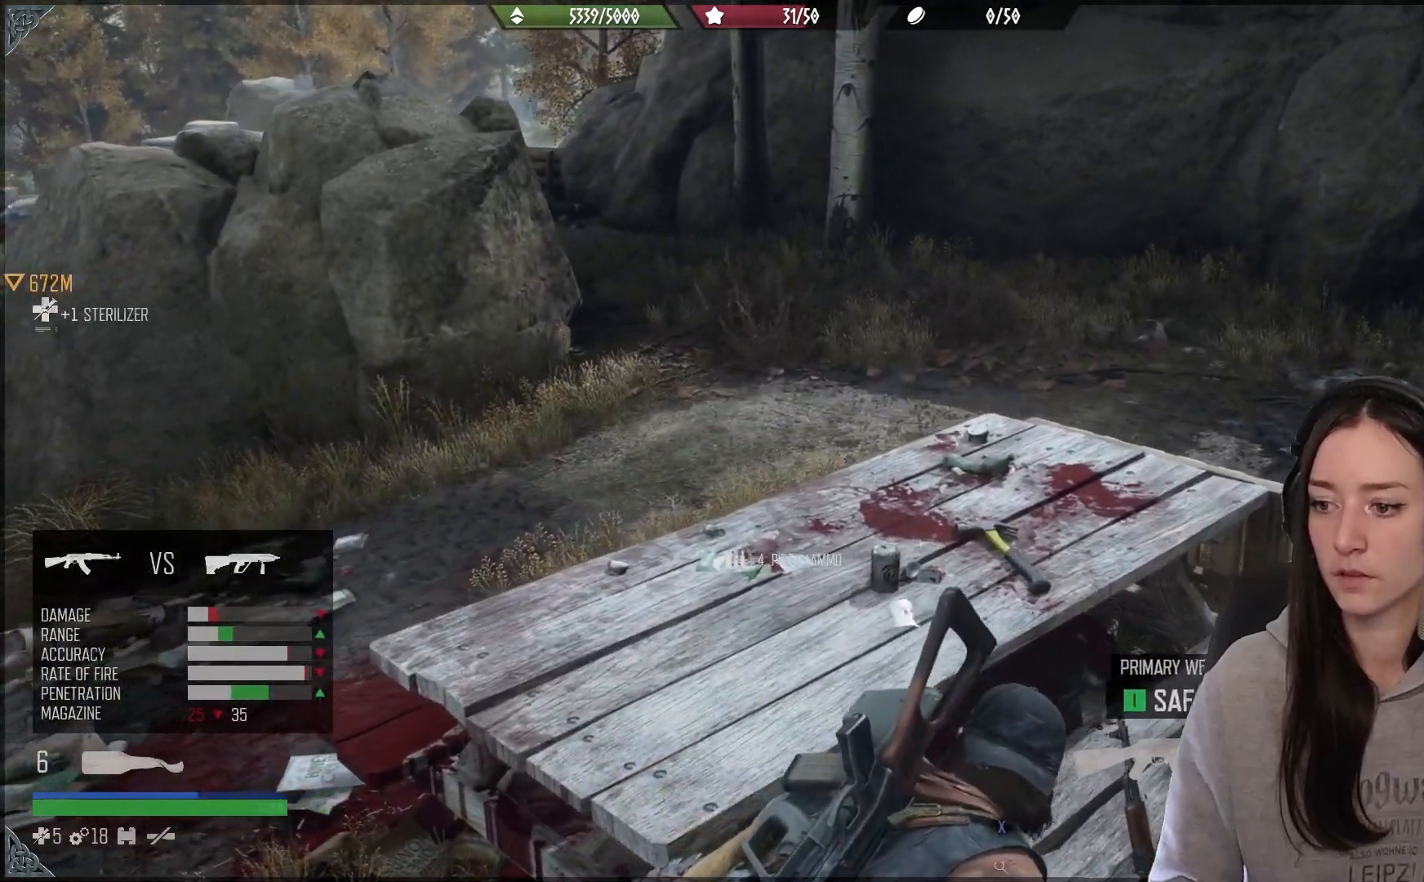
{"buttons": ["X"], "left_stick": "center", "right_stick": "center", "events": [[250, "X", "up"], [383, "X", "down"]]}
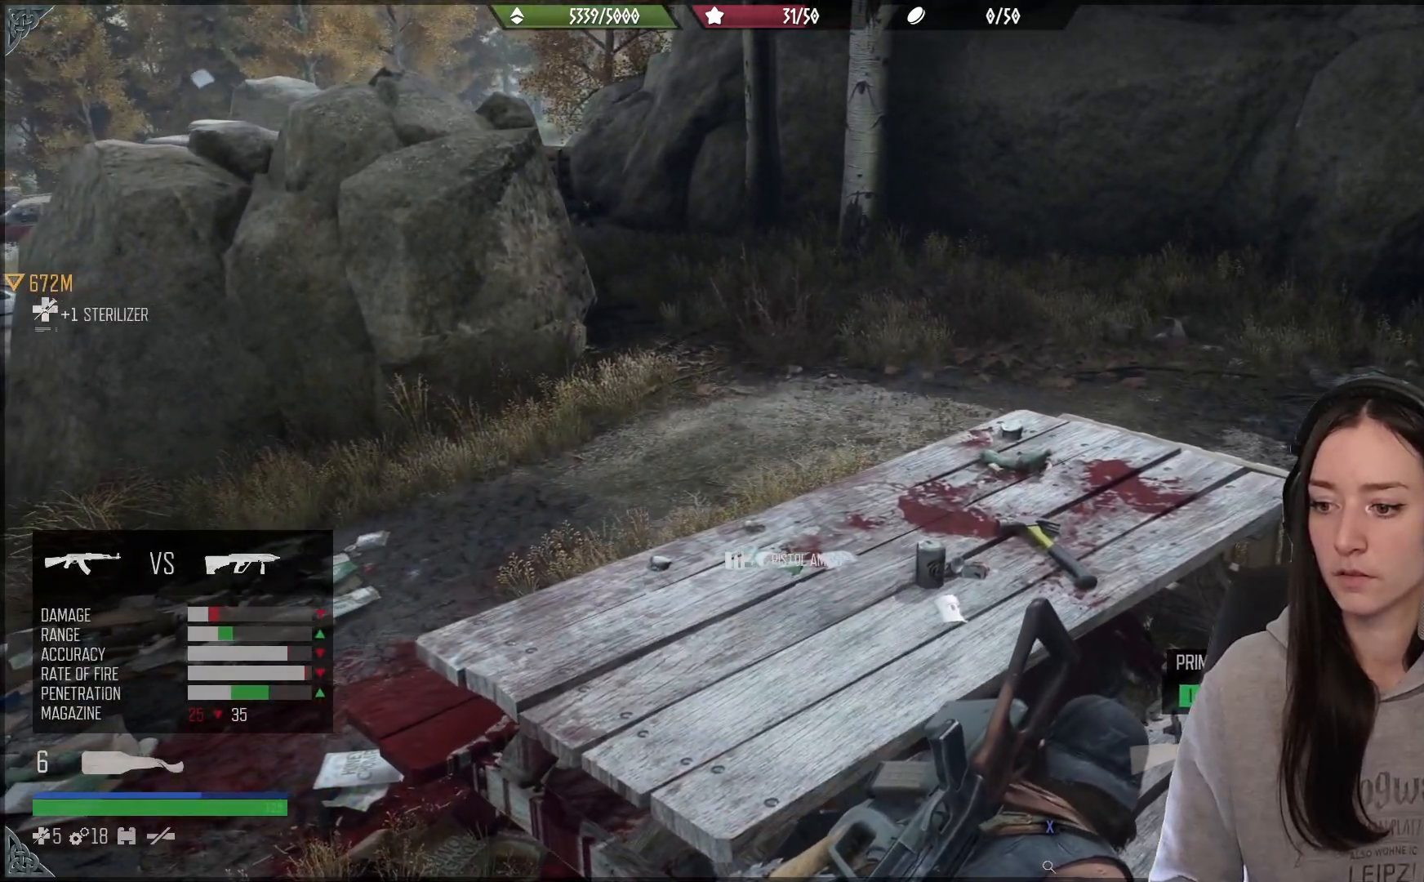
{"buttons": ["X"], "left_stick": "center", "right_stick": "center", "events": []}
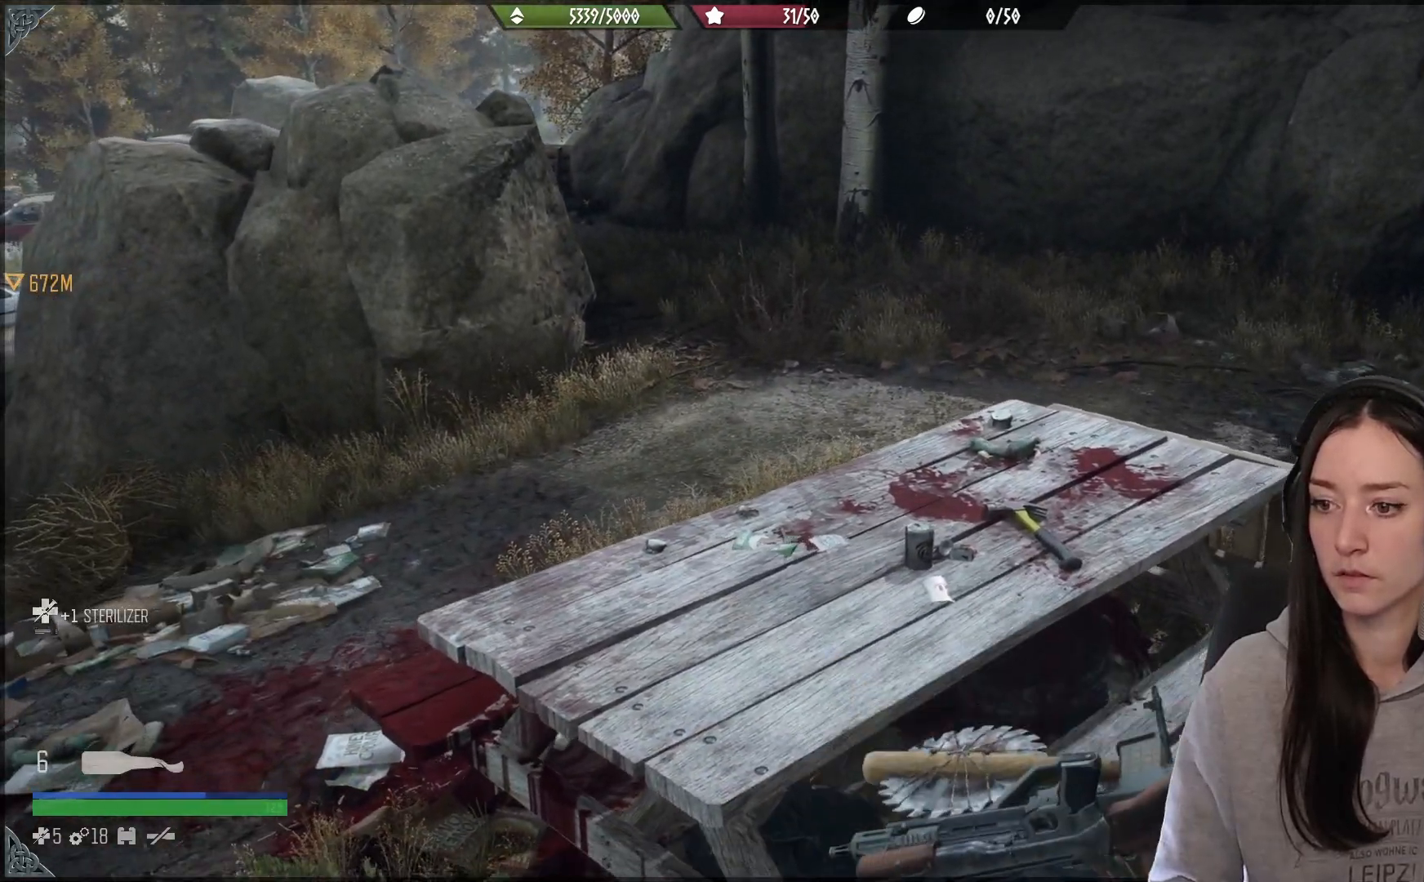
{"buttons": ["X"], "left_stick": "up-left", "right_stick": "center", "events": [[467, "left_stick", "up-left"]]}
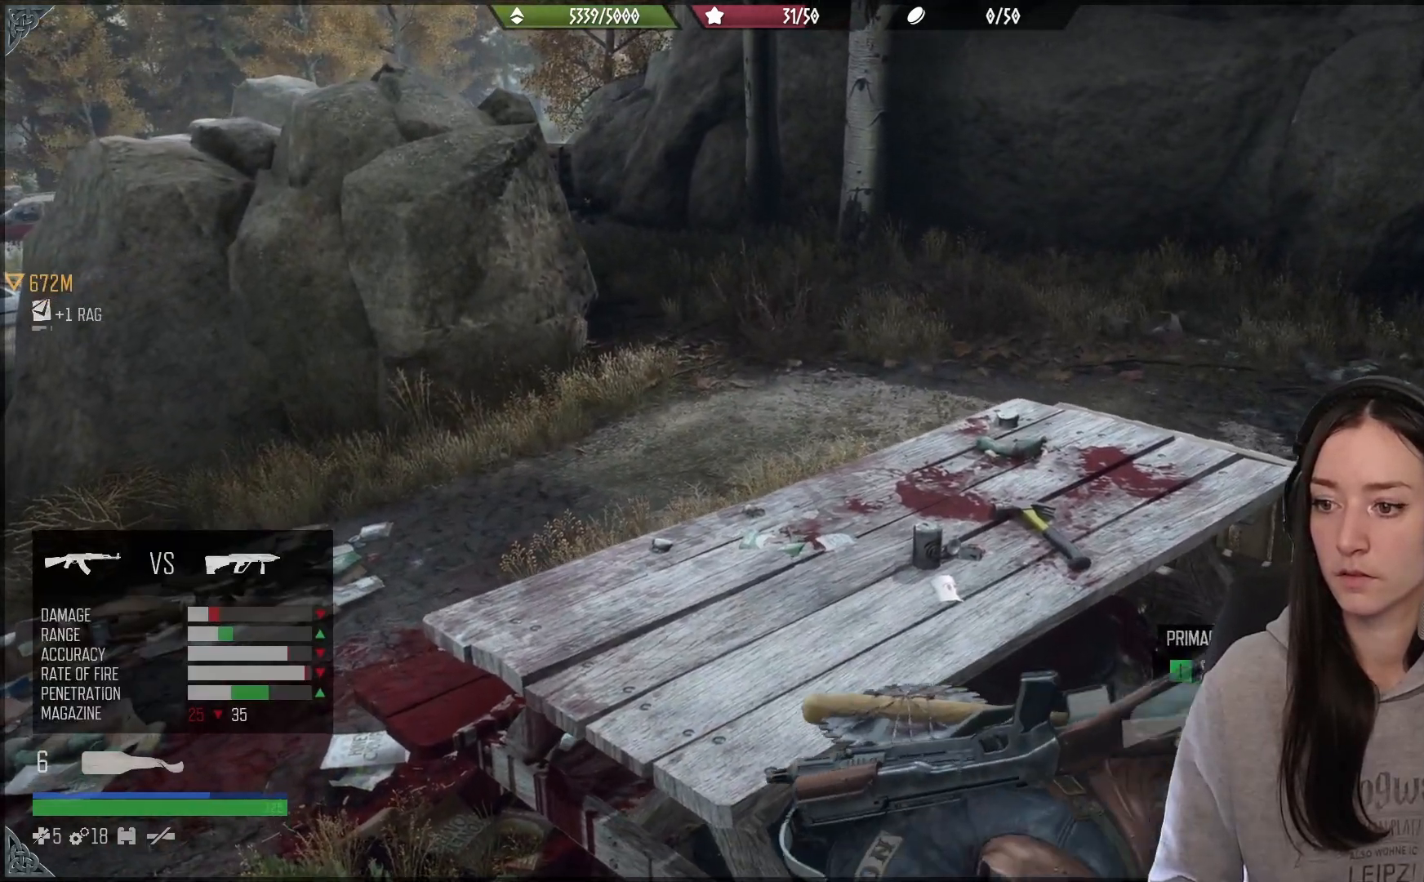
{"buttons": [], "left_stick": "up-left", "right_stick": "left", "events": [[17, "left_stick", "left"], [33, "X", "up"], [267, "right_stick", "left"], [467, "left_stick", "up-left"]]}
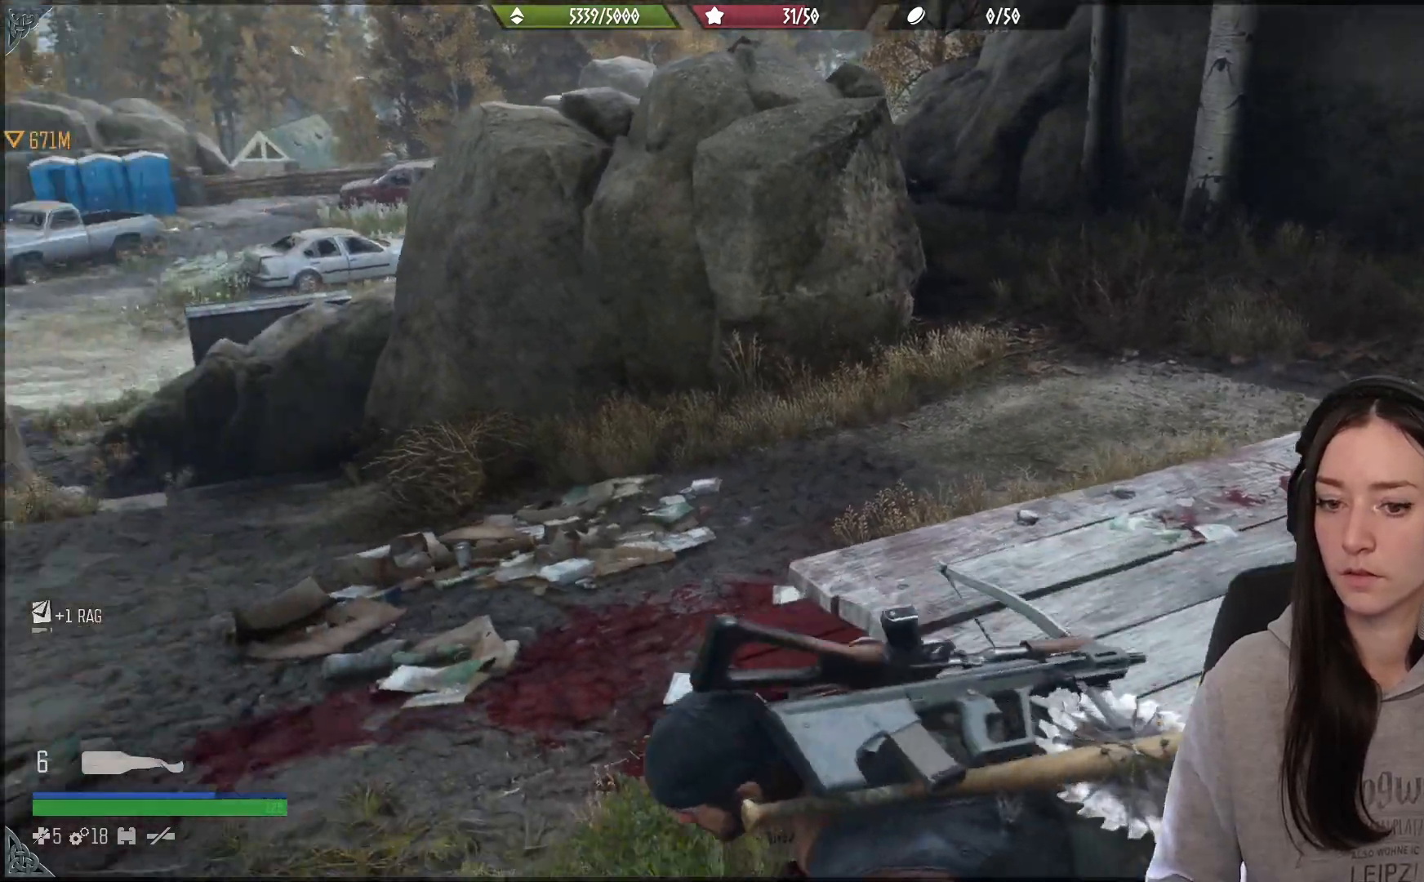
{"buttons": [], "left_stick": "up", "right_stick": "center", "events": [[383, "left_stick", "up"], [400, "right_stick", "center"]]}
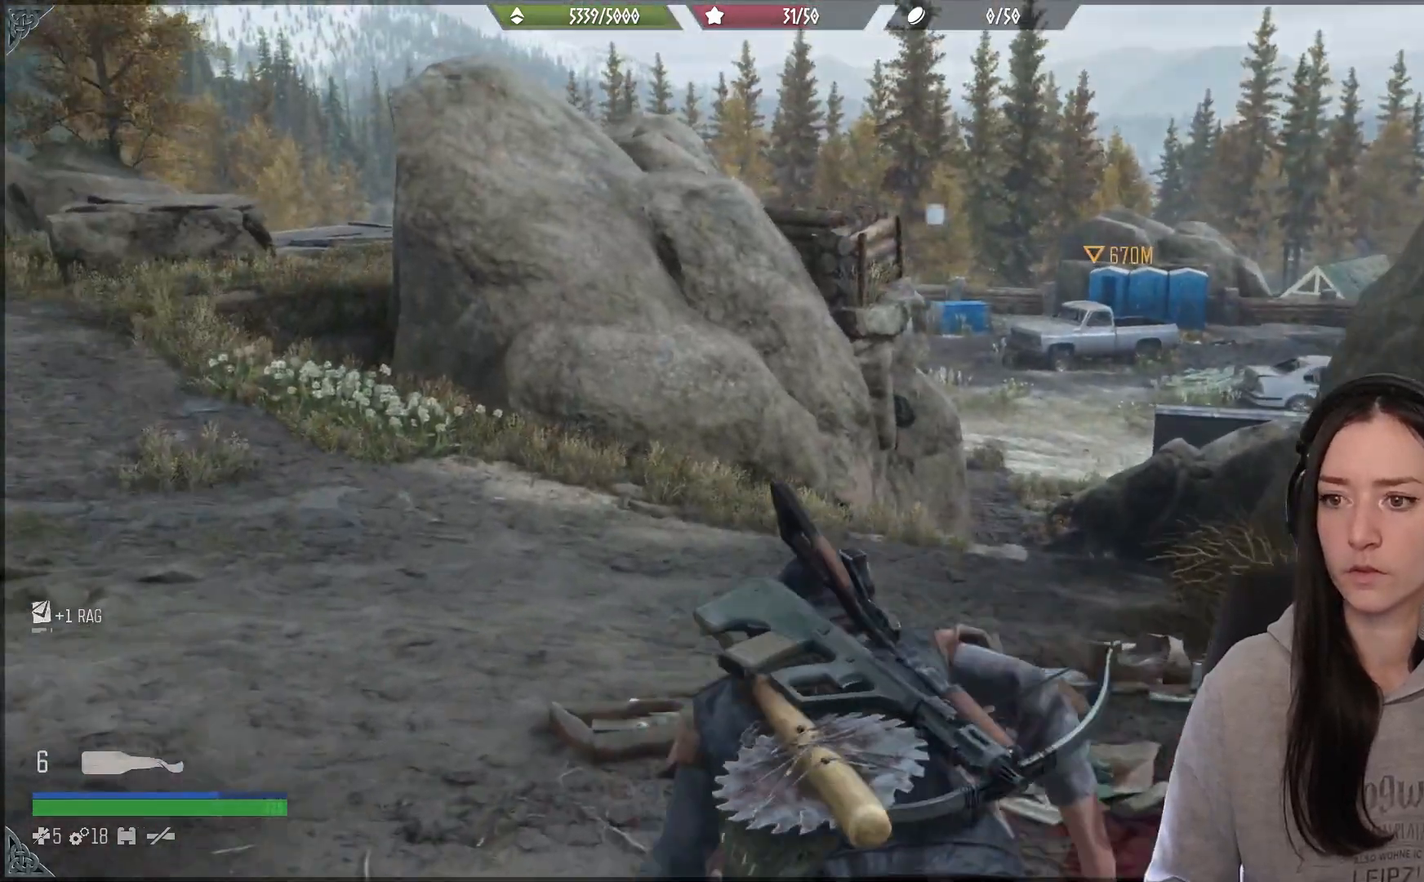
{"buttons": [], "left_stick": "up", "right_stick": "right", "events": [[50, "L3", "down"], [183, "L3", "up"], [333, "right_stick", "right"]]}
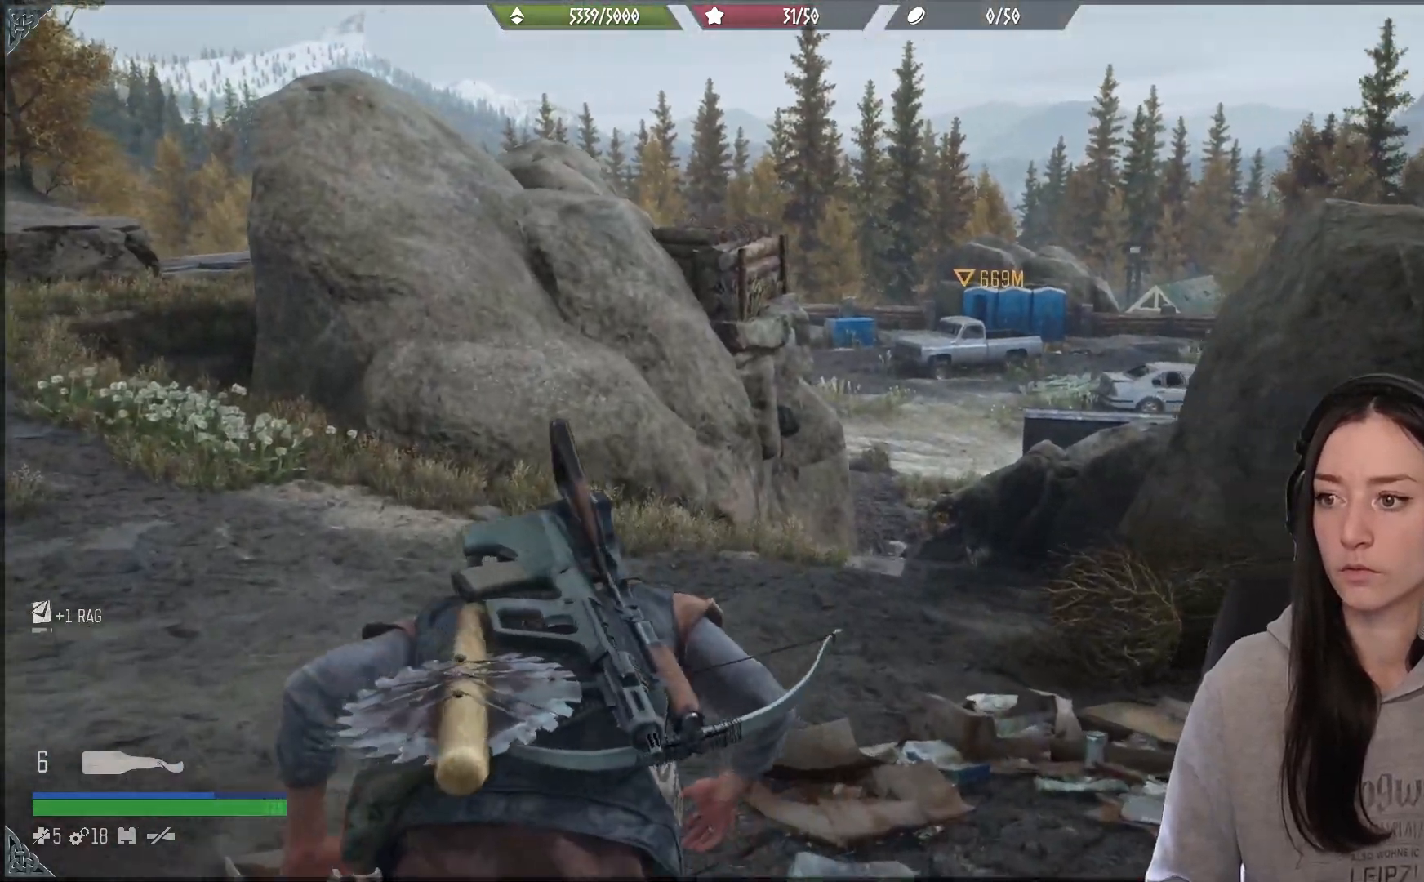
{"buttons": [], "left_stick": "center", "right_stick": "center", "events": [[117, "left_stick", "center"], [150, "right_stick", "center"]]}
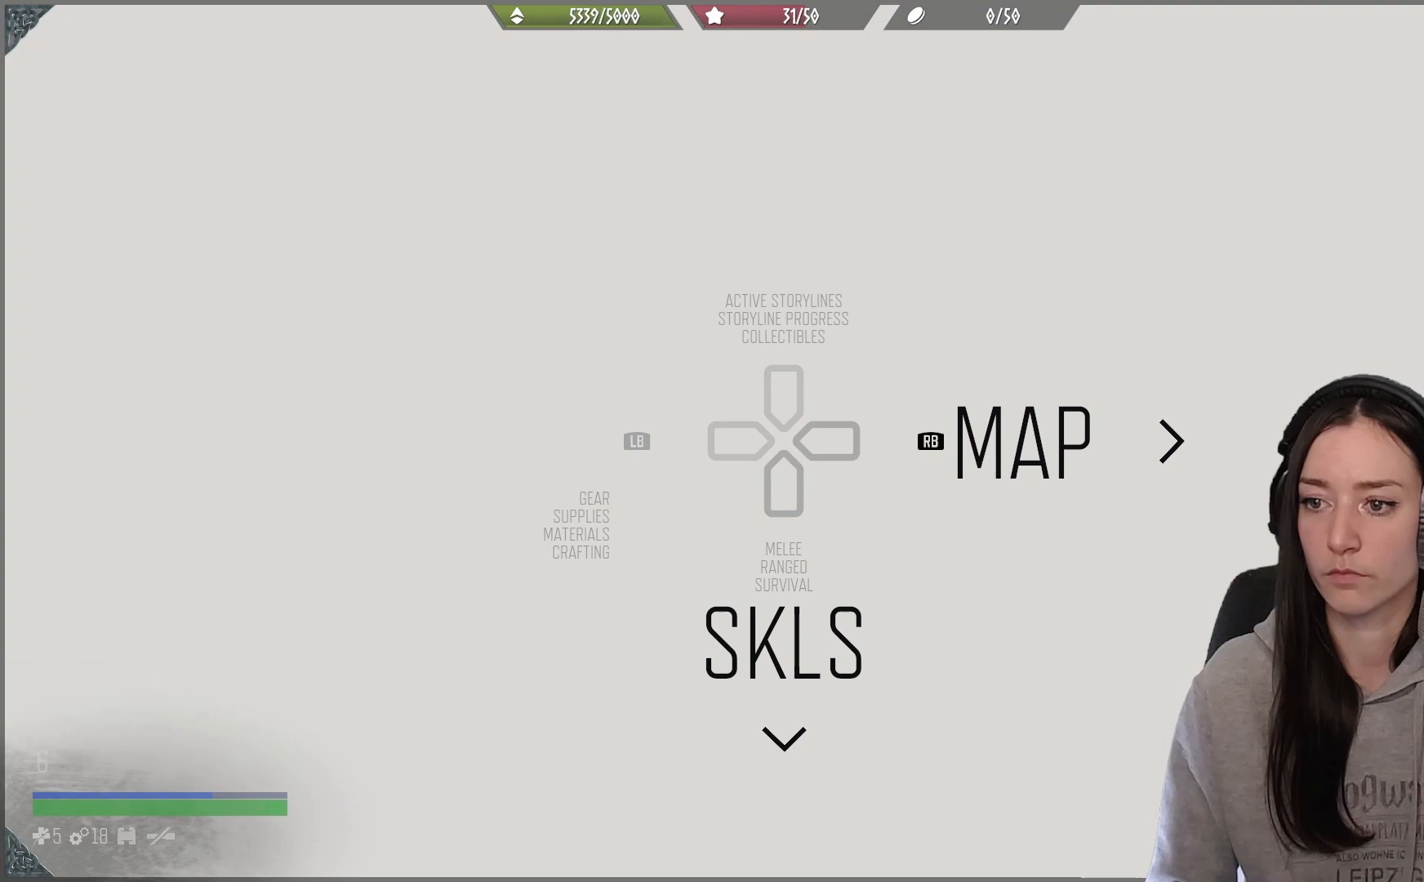
{"buttons": [], "left_stick": "center", "right_stick": "center", "events": []}
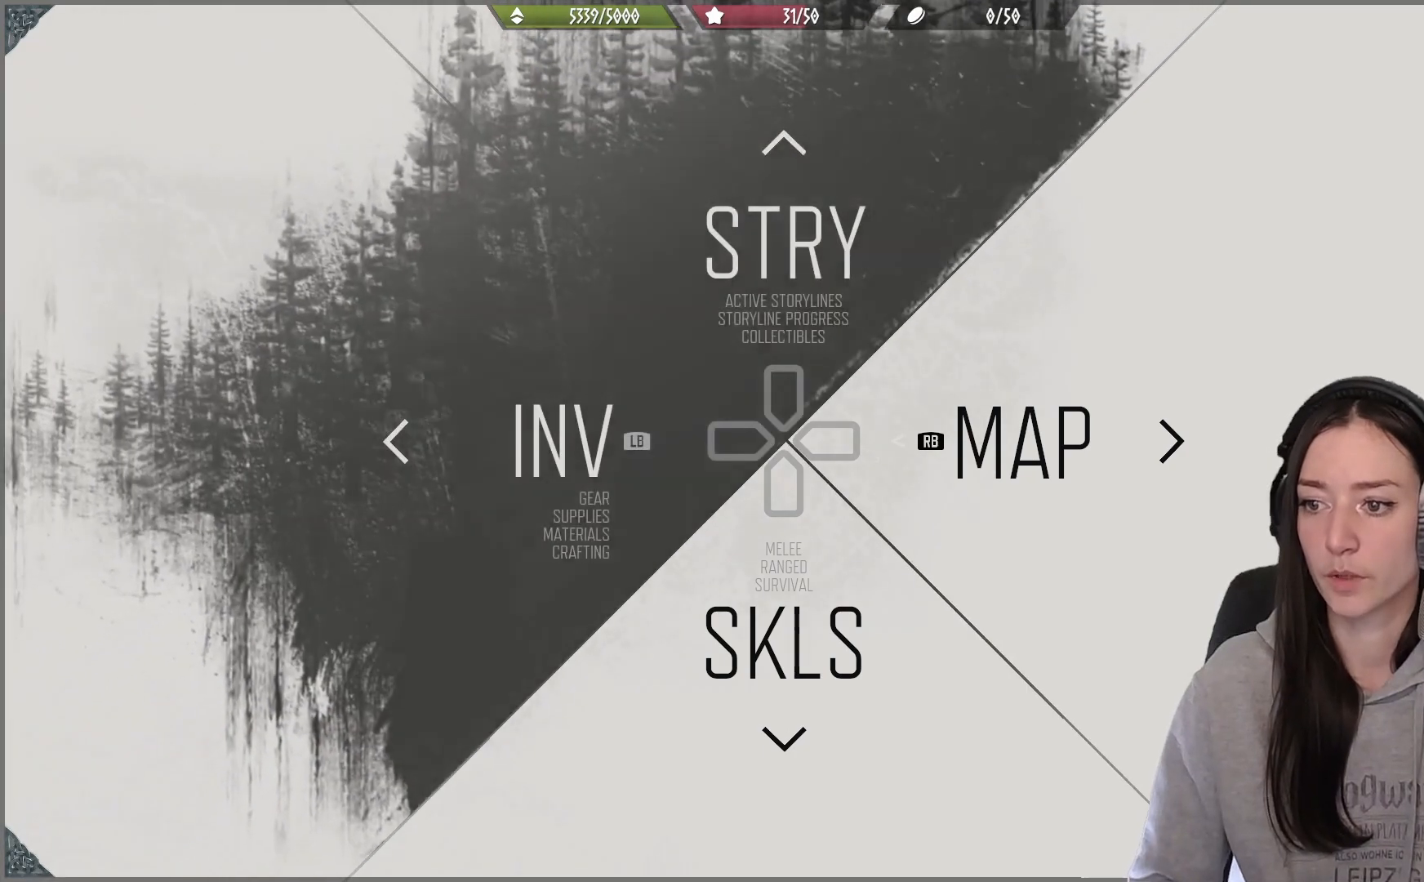
{"buttons": [], "left_stick": "center", "right_stick": "center", "events": [[150, "DPAD_RIGHT", "down"], [267, "DPAD_RIGHT", "up"]]}
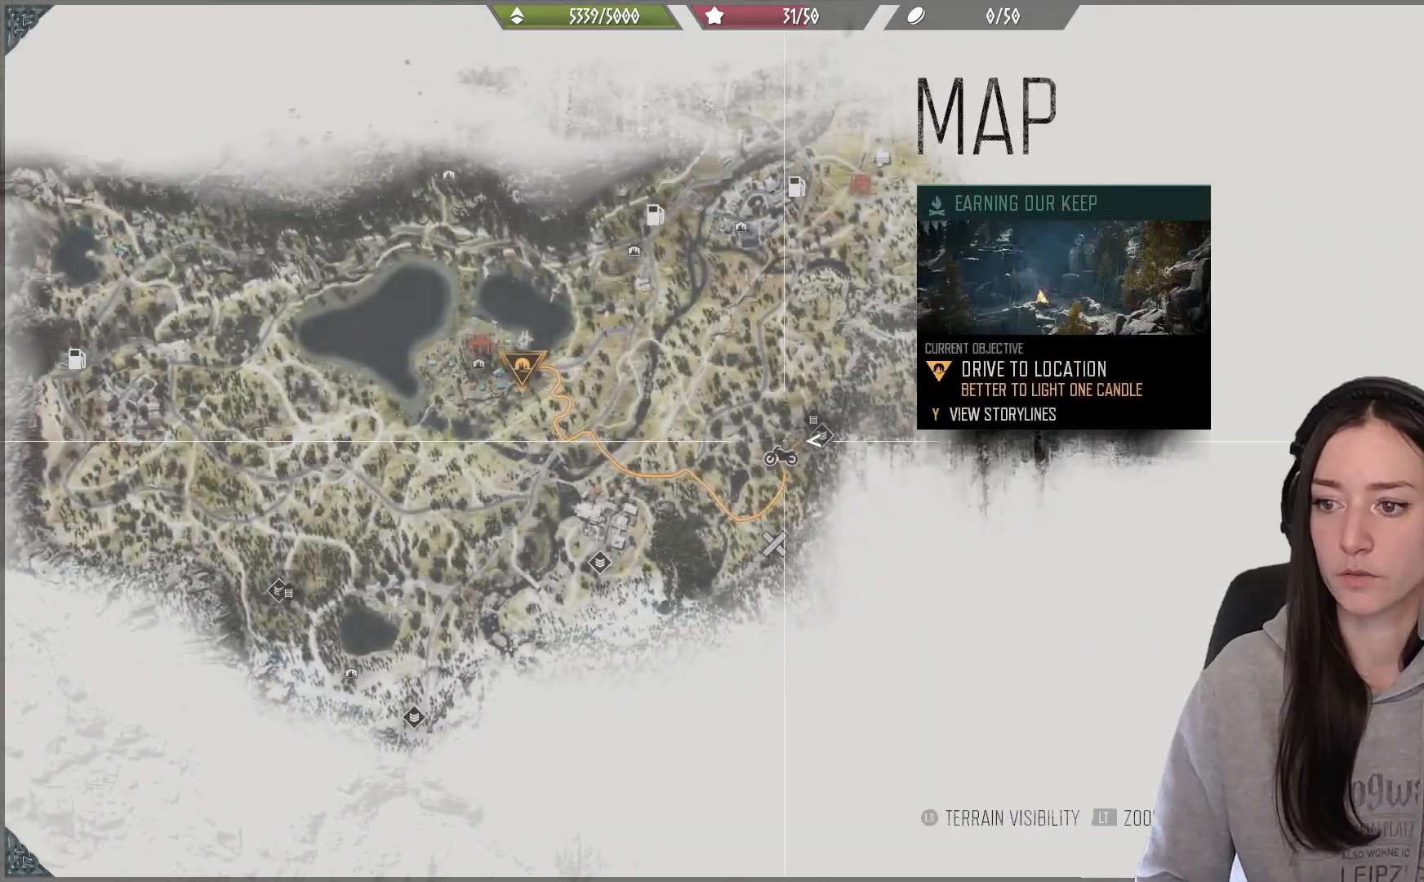
{"buttons": [], "left_stick": "center", "right_stick": "center", "events": []}
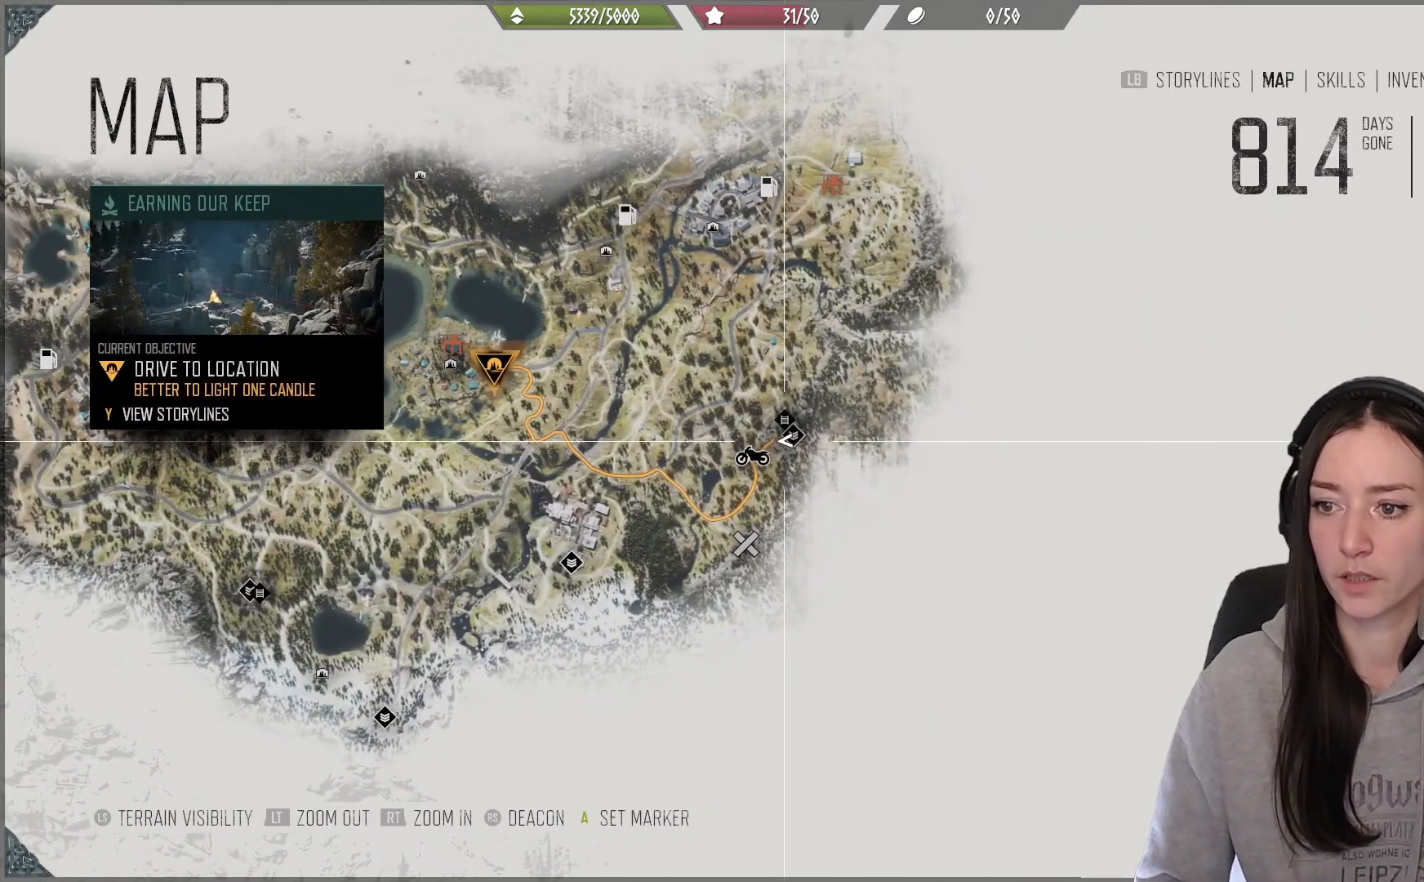
{"buttons": [], "left_stick": "down-left", "right_stick": "center", "events": [[33, "left_stick", "down-left"], [200, "left_stick", "center"], [483, "left_stick", "down-left"]]}
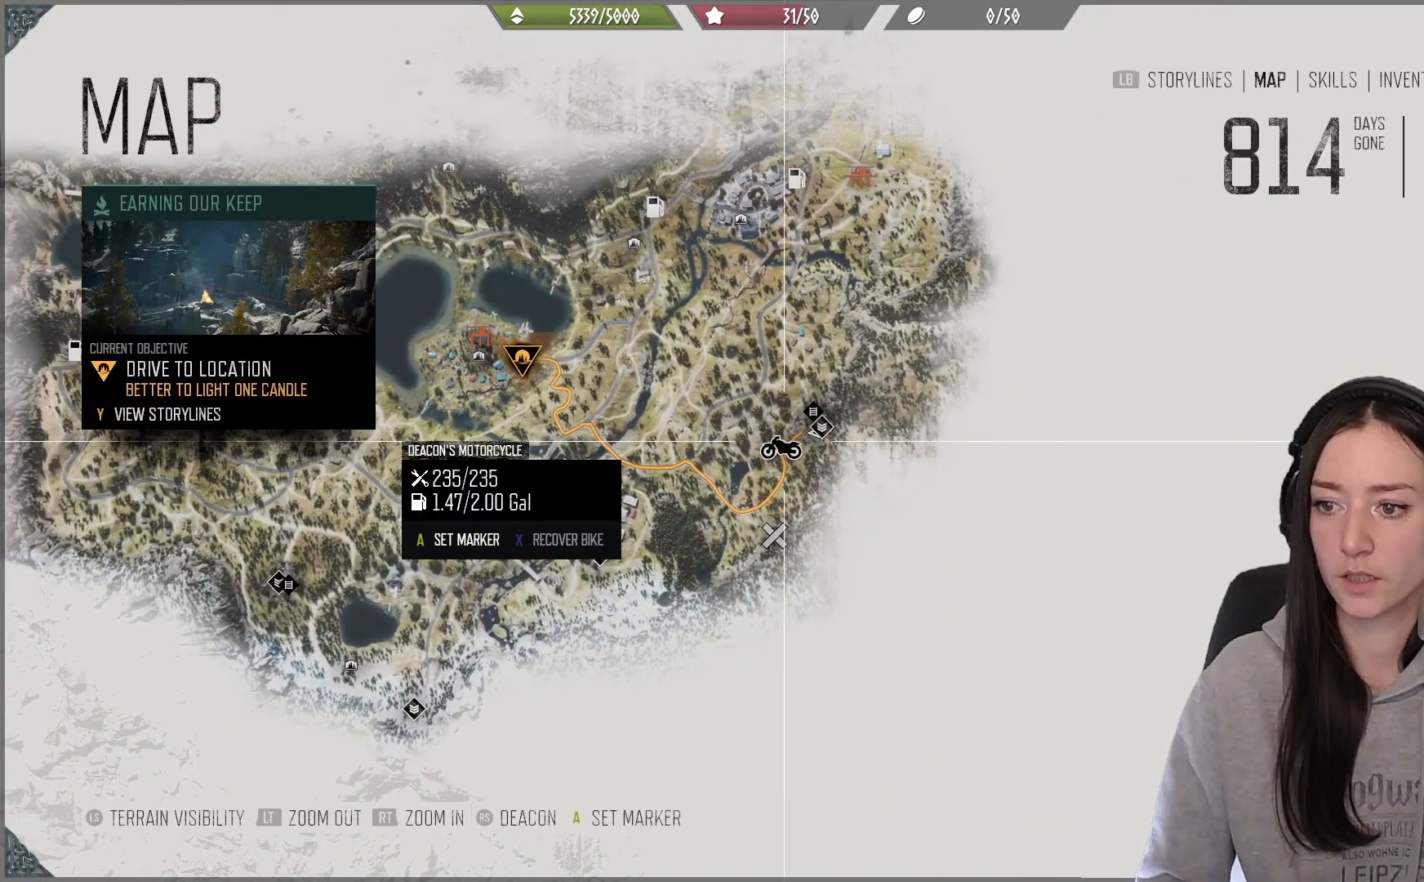
{"buttons": [], "left_stick": "center", "right_stick": "center", "events": [[133, "left_stick", "center"]]}
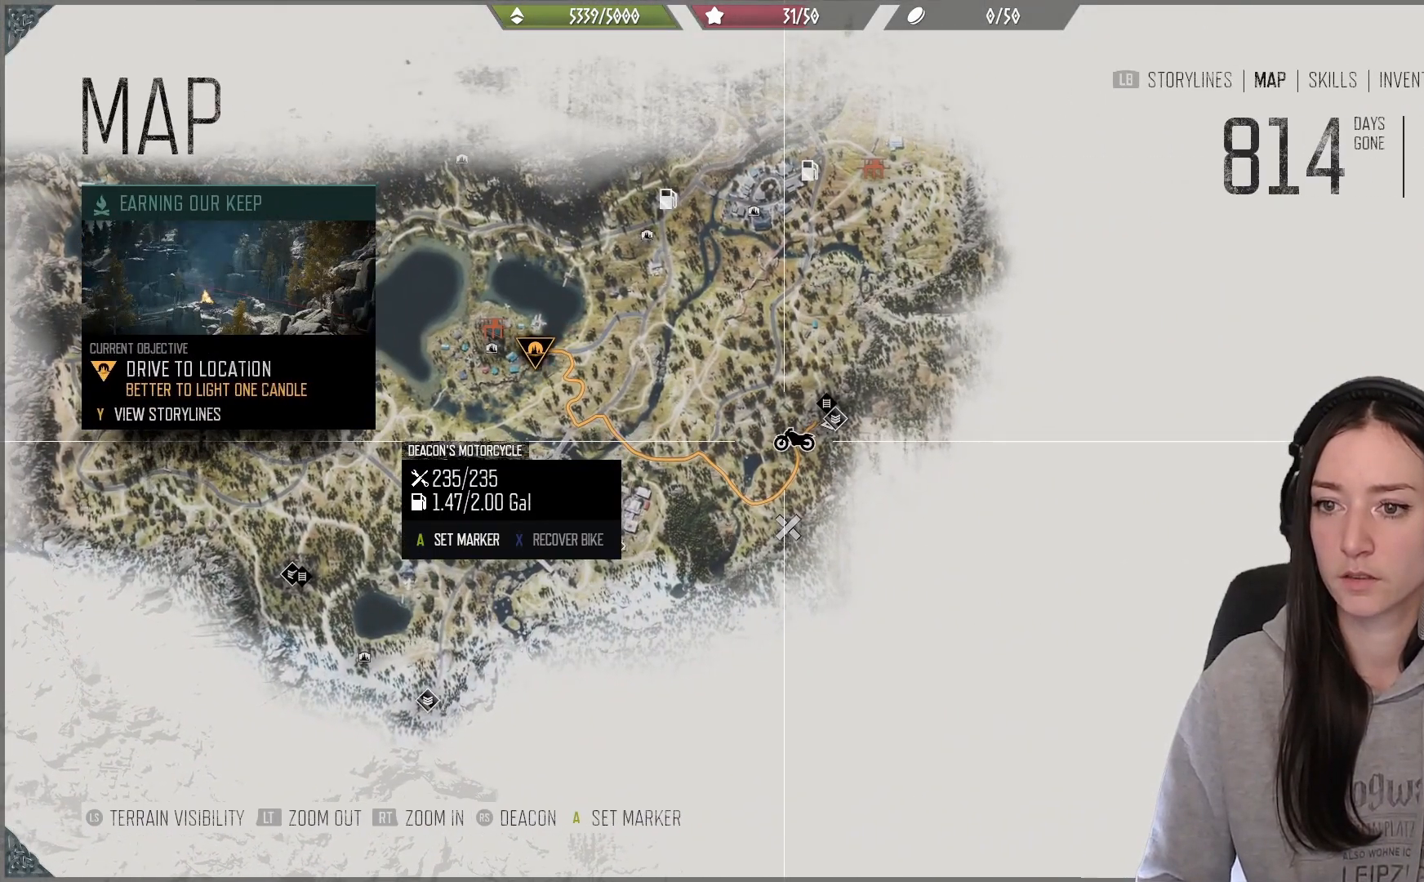
{"buttons": [], "left_stick": "center", "right_stick": "center", "events": []}
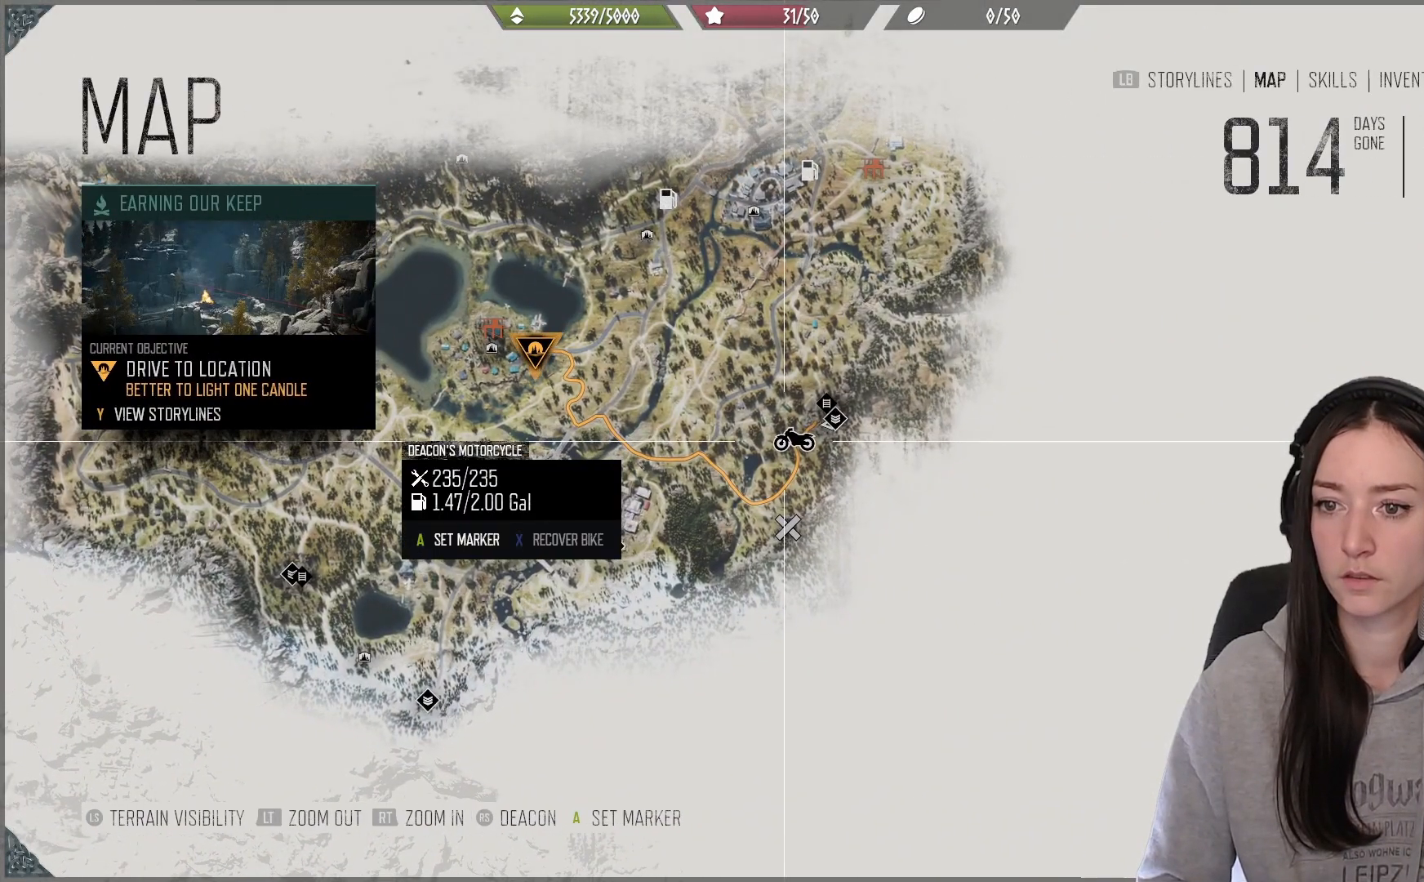
{"buttons": [], "left_stick": "left", "right_stick": "center", "events": [[250, "left_stick", "left"]]}
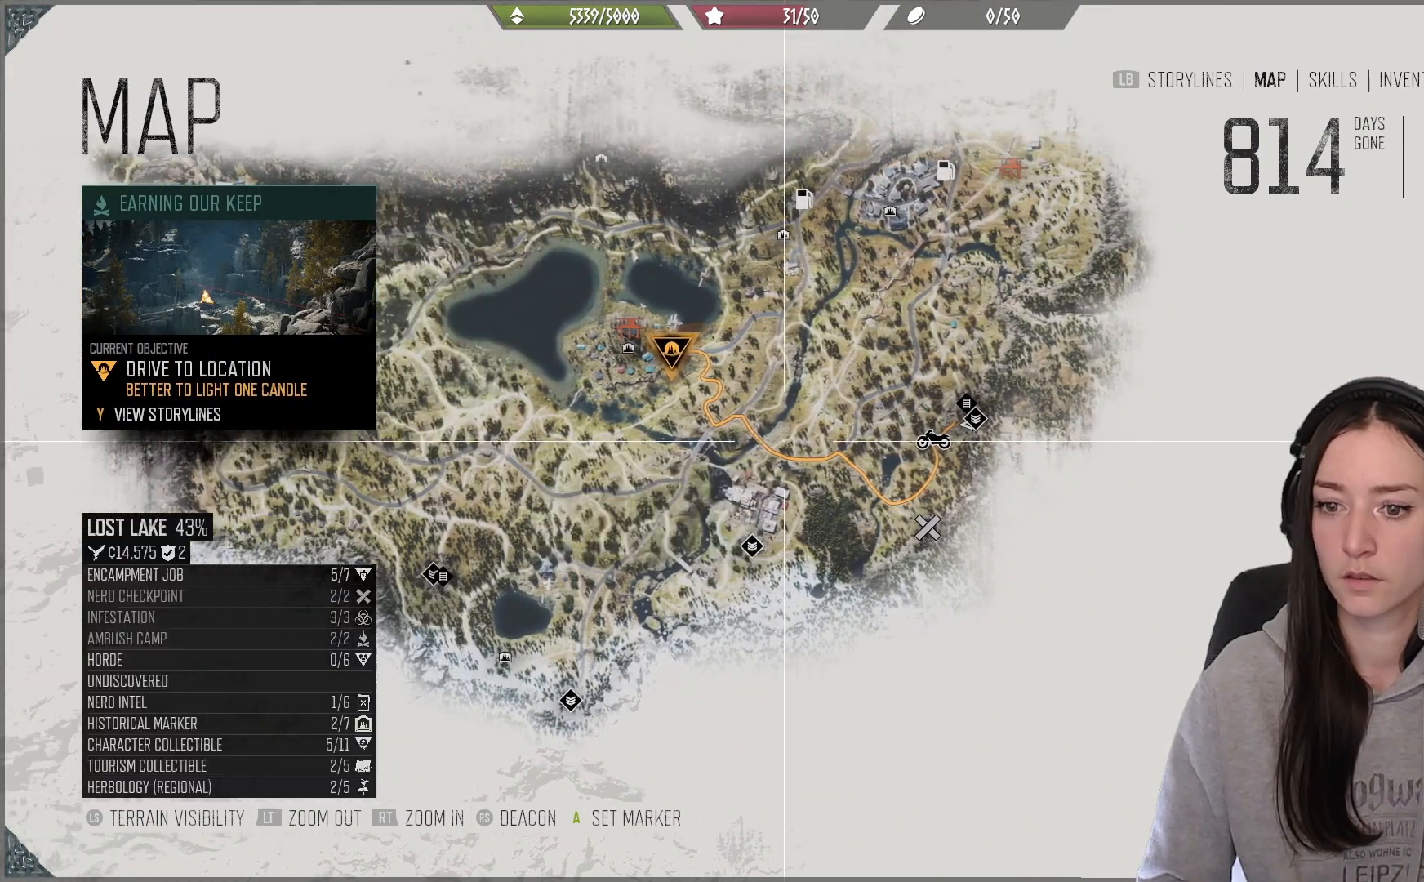
{"buttons": [], "left_stick": "right", "right_stick": "center", "events": [[167, "left_stick", "center"], [233, "left_stick", "right"]]}
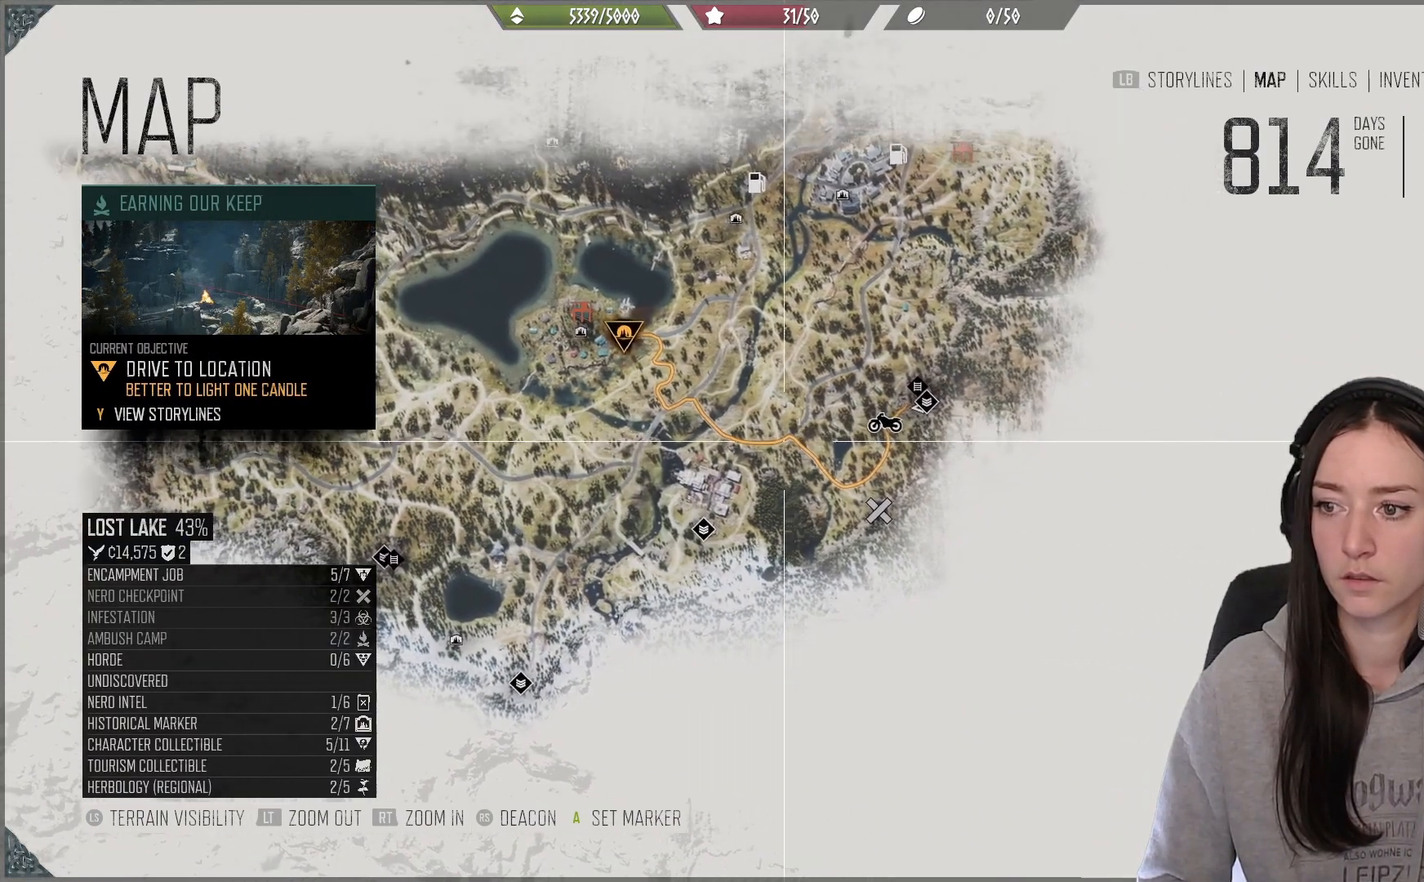
{"buttons": [], "left_stick": "up", "right_stick": "center", "events": [[33, "left_stick", "center"], [183, "B", "down"], [267, "left_stick", "up-right"], [300, "B", "up"], [317, "left_stick", "up"]]}